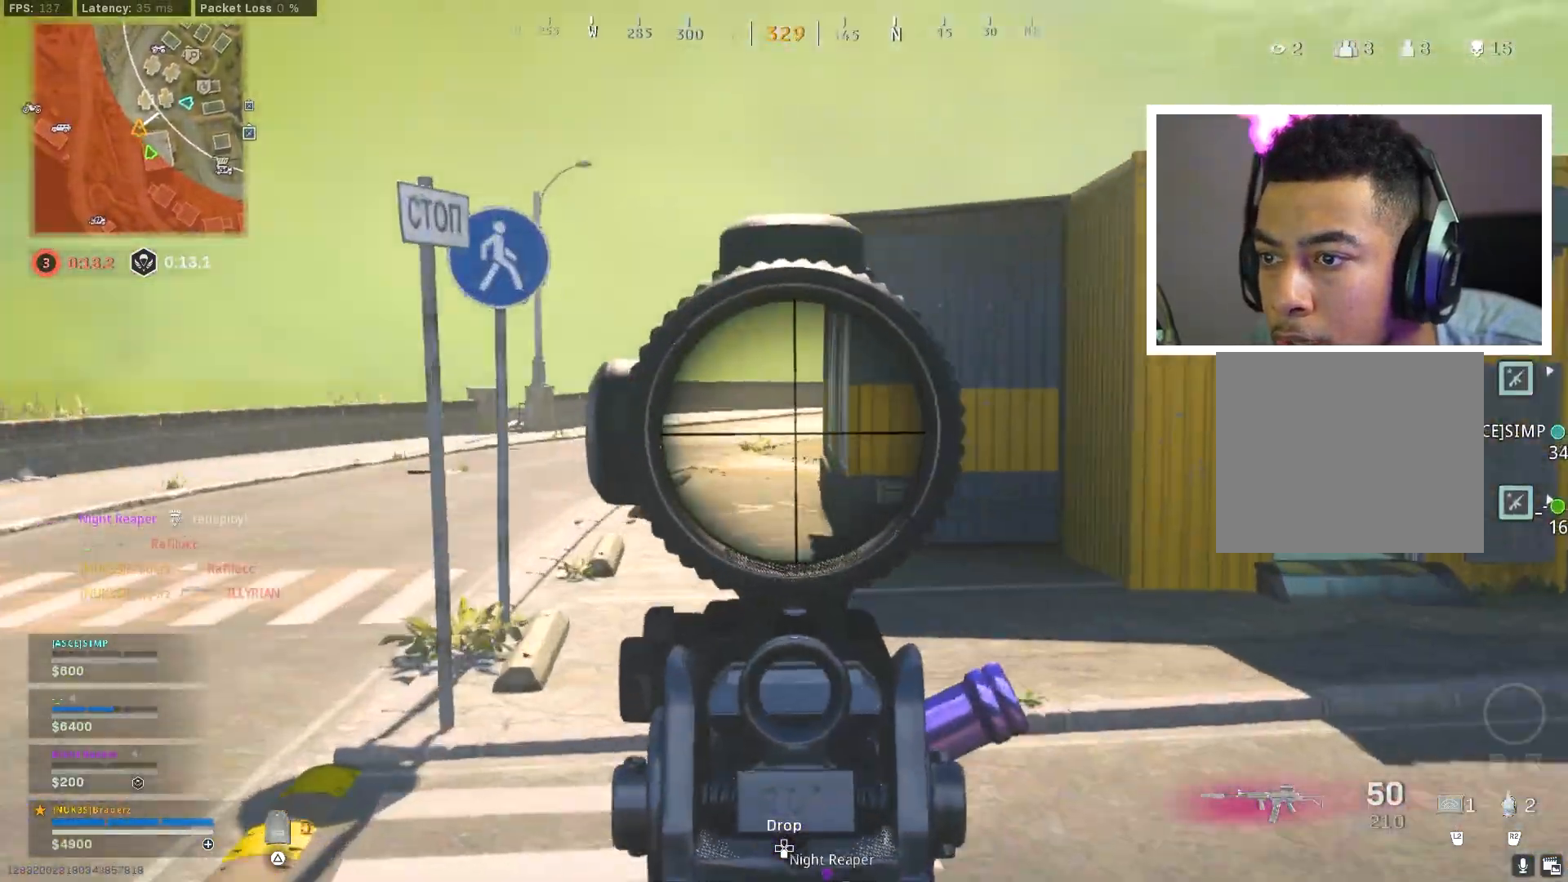
Gameplay with a controller (PlayStation layout); each line is a JSON object with the inputs held at the frame after it. "events" lists button and stick changes between this image and that frame as [ms after this image, input, new state], when the widget could be followed in between.
{"buttons": ["L3"], "left_stick": "up-left", "right_stick": "center", "events": [[284, "L1", "up"], [317, "L3", "down"], [434, "L3", "up"], [484, "L3", "down"], [501, "right_stick", "center"]]}
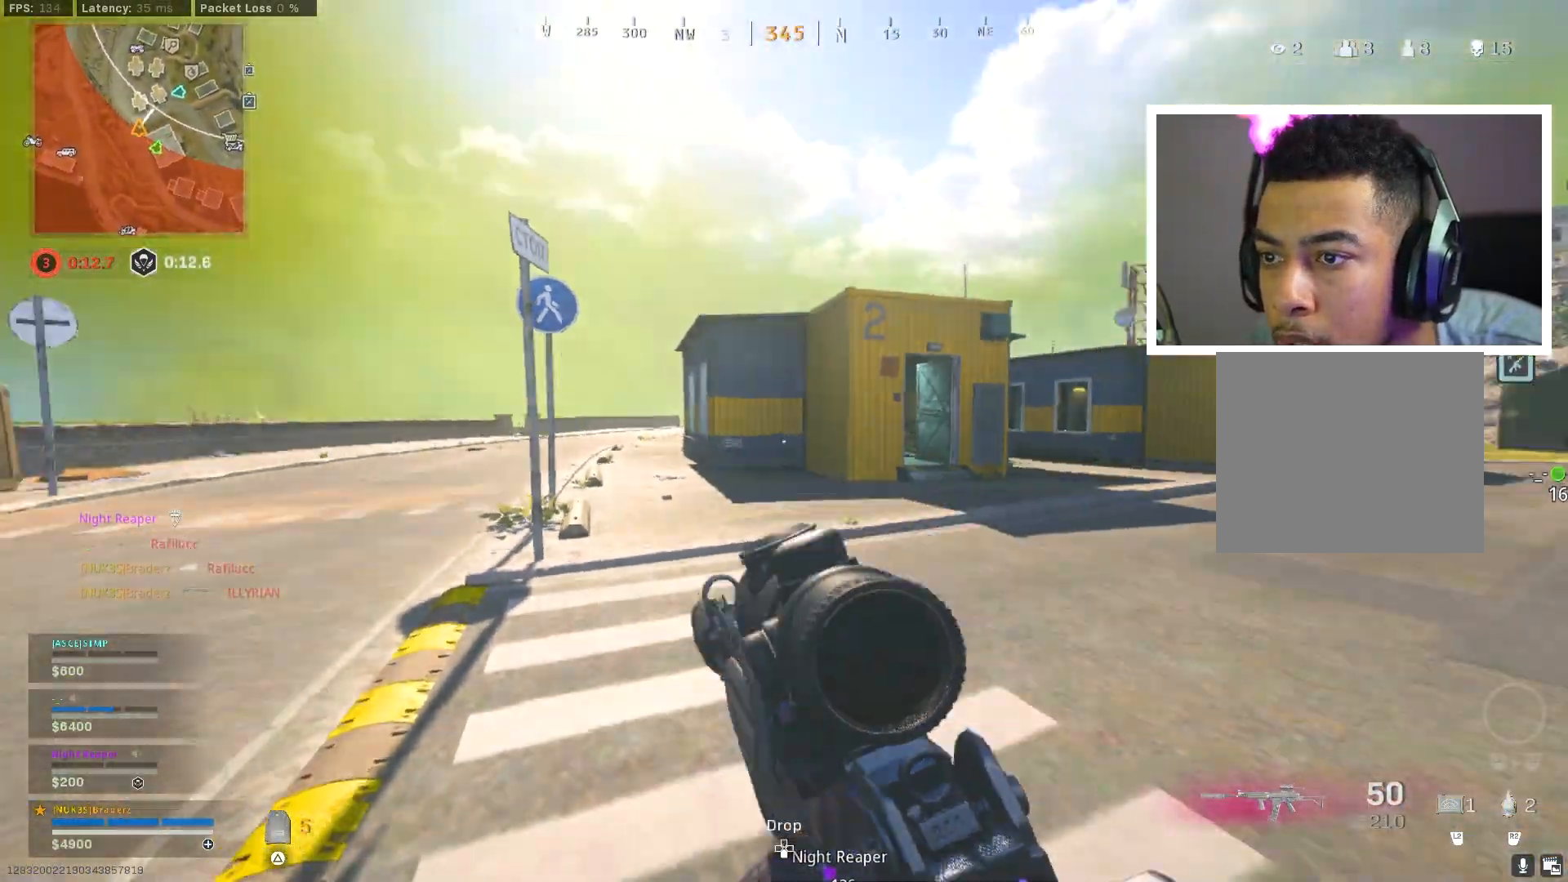
{"buttons": ["L1"], "left_stick": "left", "right_stick": "up-left", "events": [[16, "right_stick", "left"], [83, "left_stick", "up-right"], [83, "right_stick", "center"], [100, "L3", "up"], [133, "right_stick", "left"], [150, "L1", "down"], [167, "left_stick", "up-left"], [200, "right_stick", "center"], [350, "left_stick", "left"], [400, "right_stick", "up-left"]]}
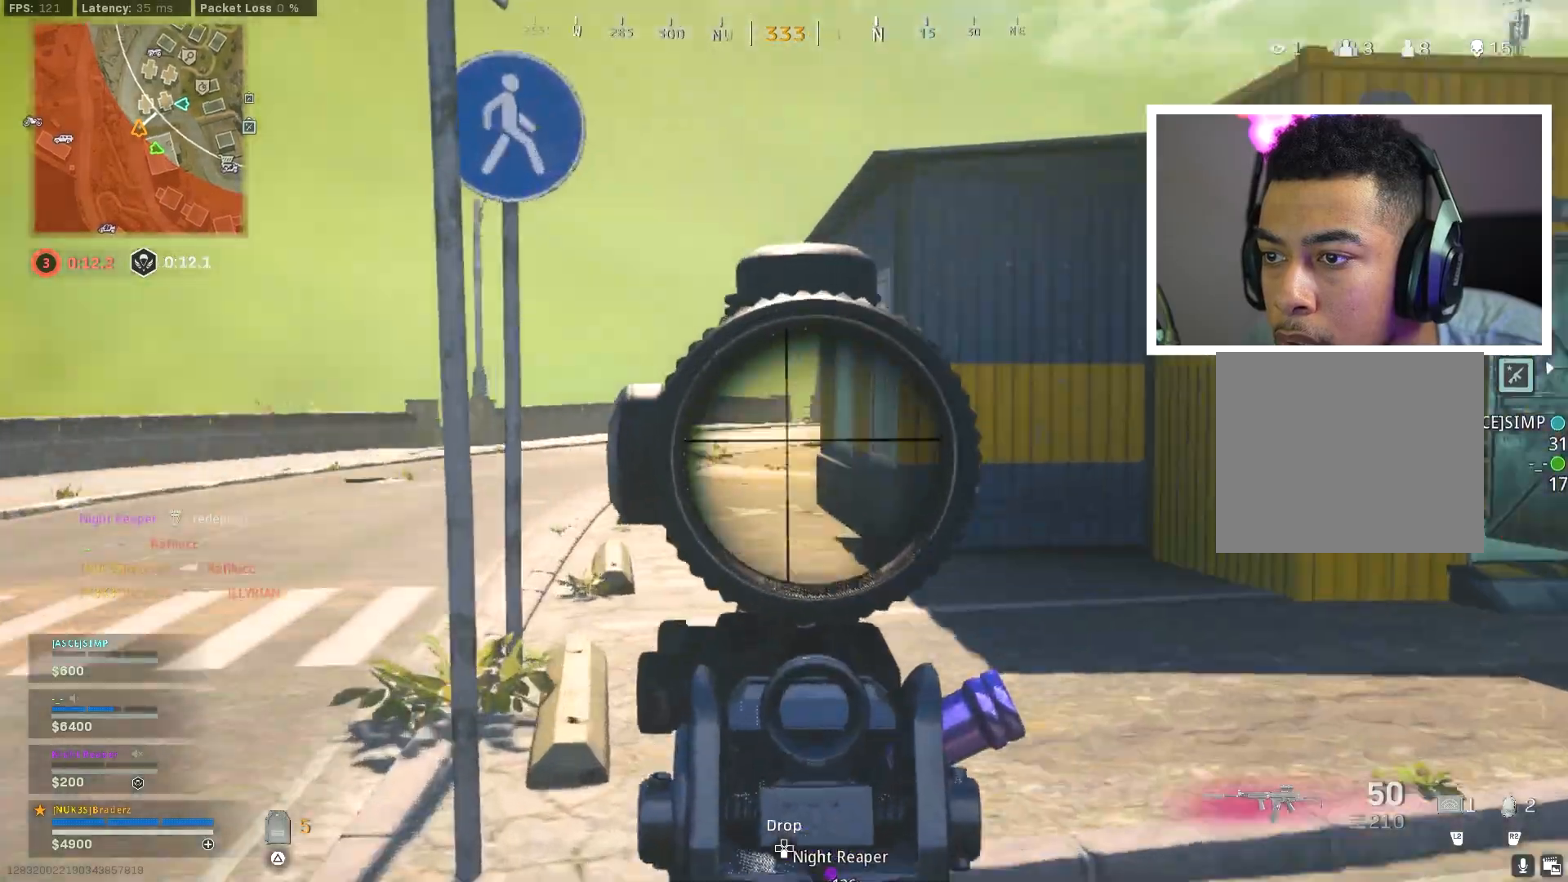
{"buttons": ["L3"], "left_stick": "up-right", "right_stick": "right", "events": [[50, "right_stick", "center"], [117, "left_stick", "up-left"], [134, "right_stick", "right"], [267, "right_stick", "center"], [367, "L1", "up"], [367, "left_stick", "up-right"], [384, "right_stick", "right"], [467, "L3", "down"]]}
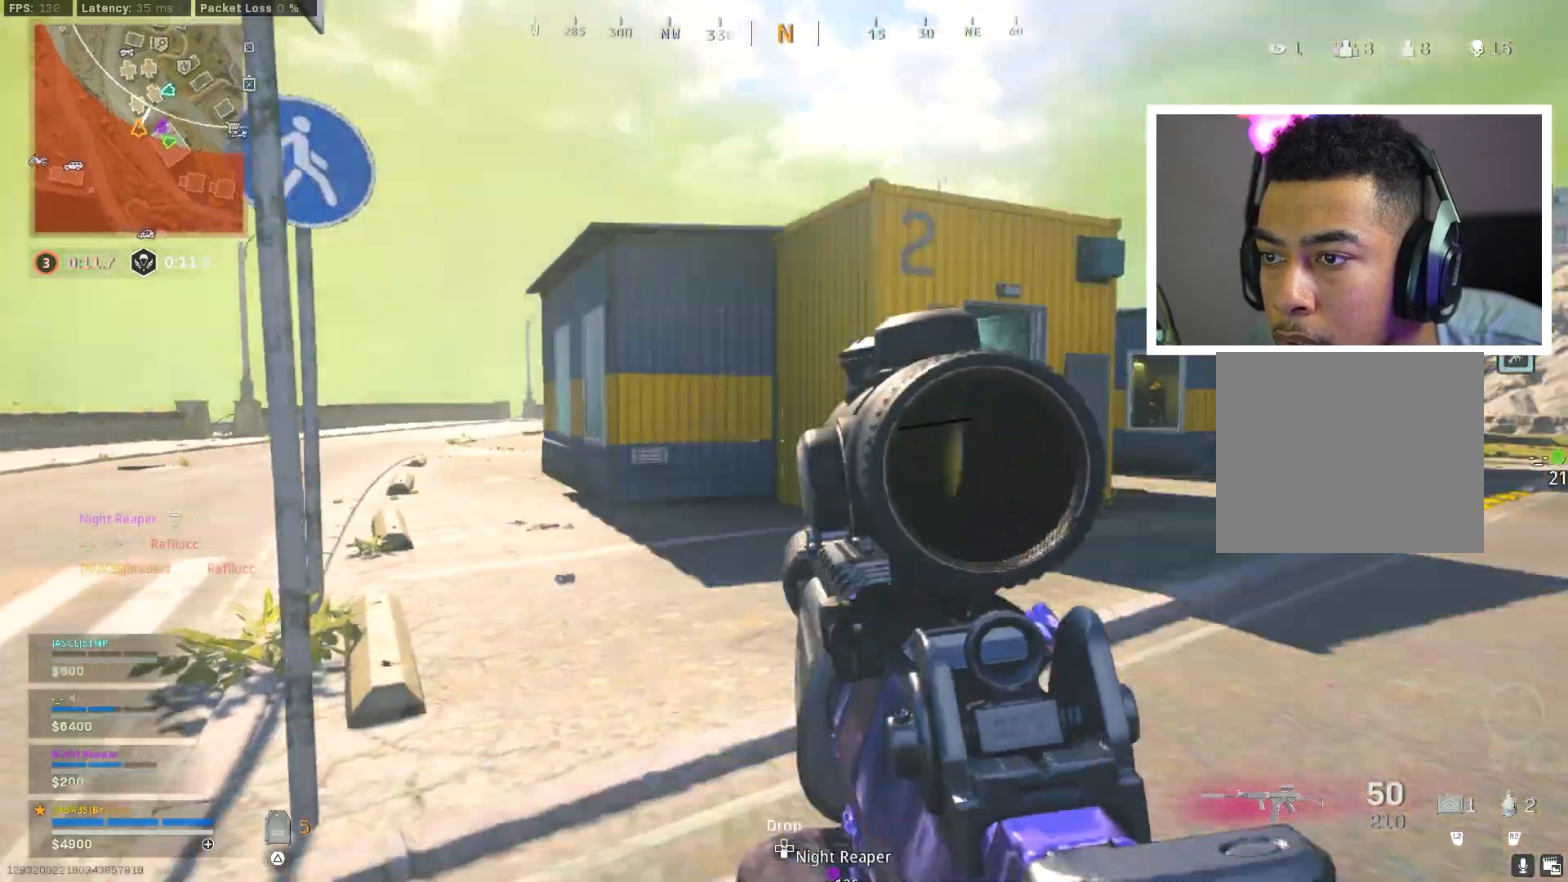
{"buttons": [], "left_stick": "up-right", "right_stick": "left", "events": [[66, "L3", "up"], [133, "L3", "down"], [133, "right_stick", "center"], [217, "L3", "up"], [283, "L3", "down"], [400, "right_stick", "left"], [434, "L3", "up"]]}
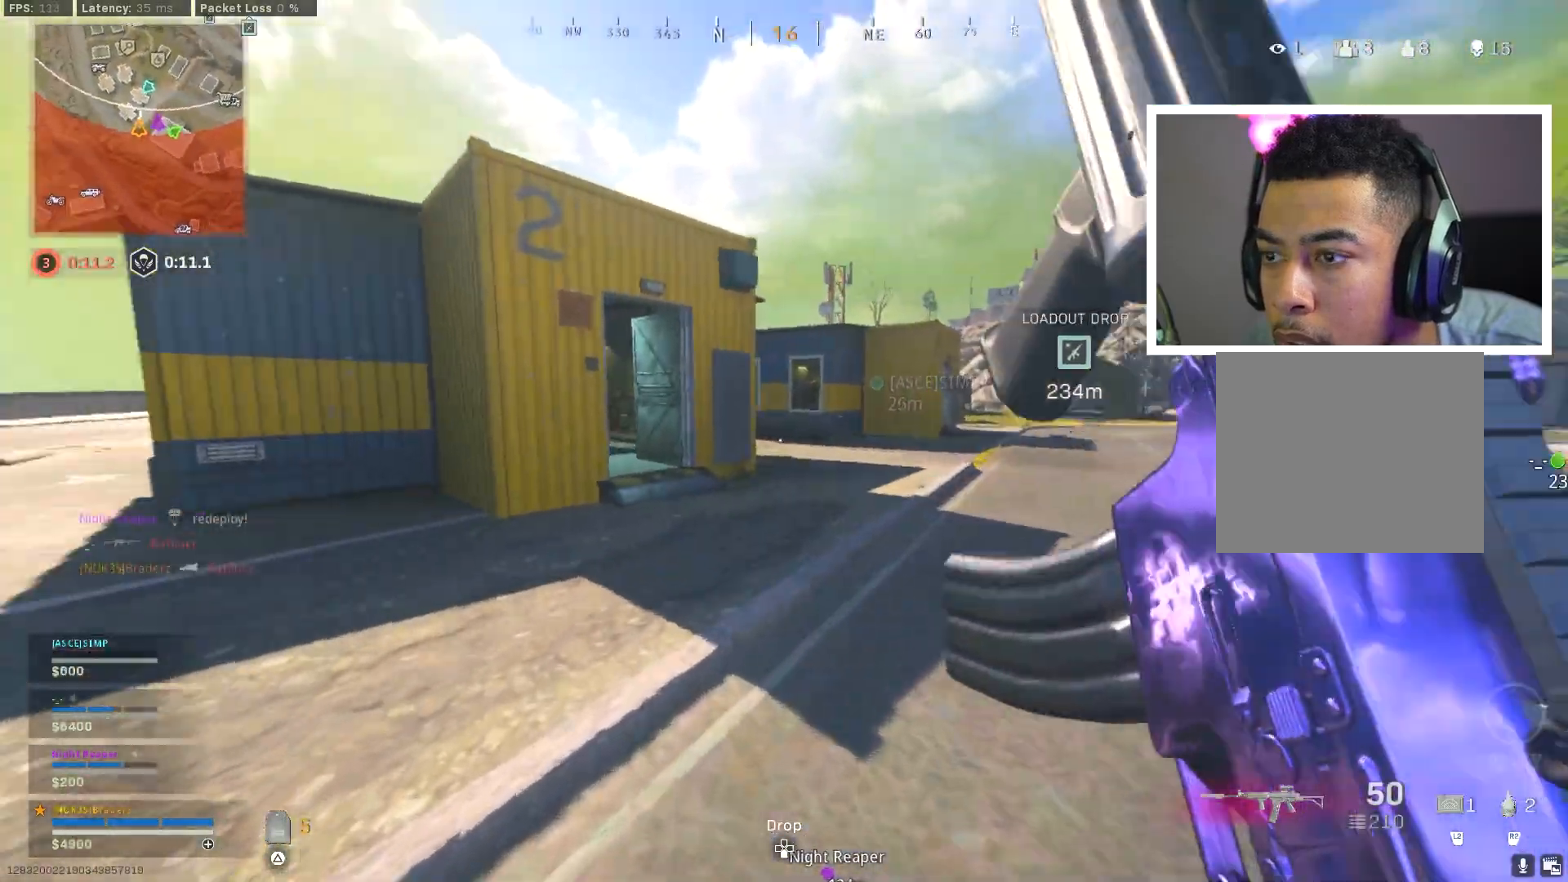
{"buttons": ["L1"], "left_stick": "up", "right_stick": "up-left", "events": [[50, "CROSS", "down"], [84, "left_stick", "up"], [134, "L1", "down"], [134, "right_stick", "center"], [184, "CROSS", "up"], [334, "right_stick", "up-left"]]}
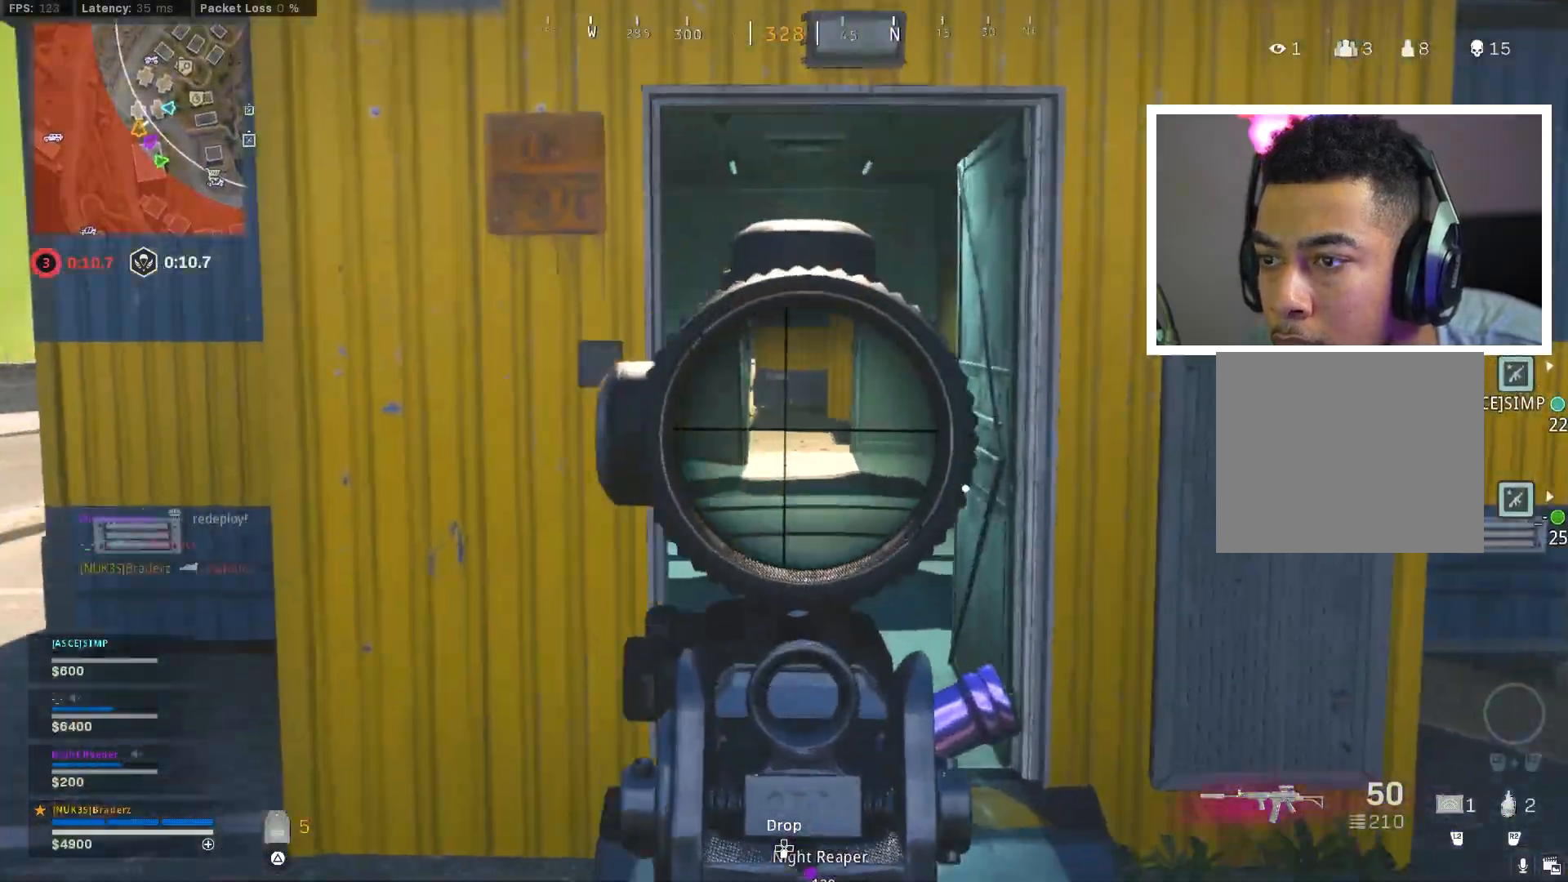
{"buttons": ["L1"], "left_stick": "up", "right_stick": "center", "events": [[284, "right_stick", "center"]]}
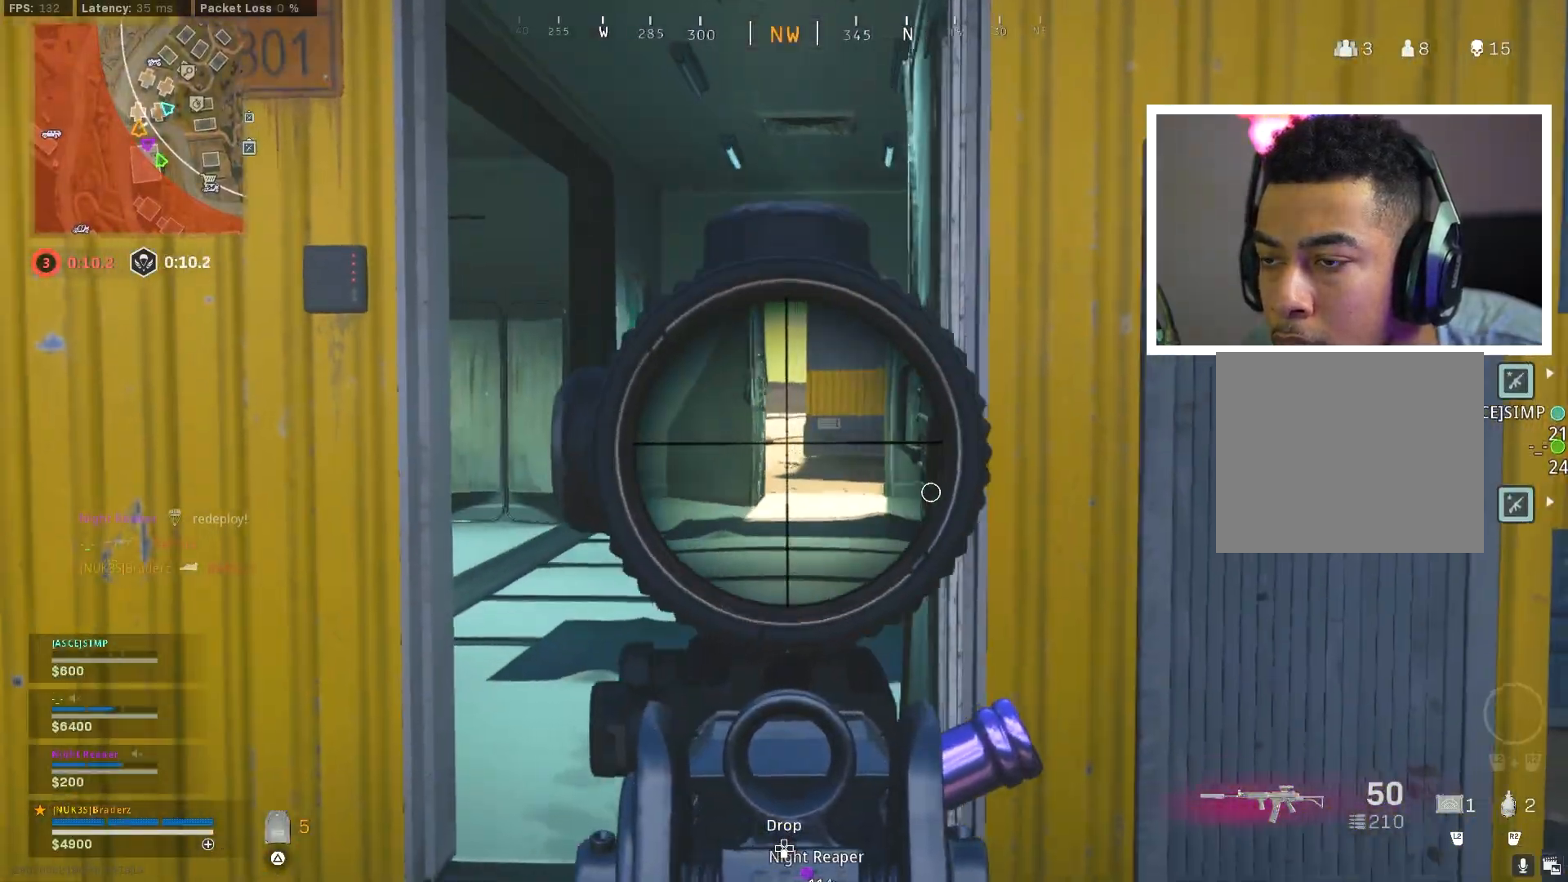
{"buttons": [], "left_stick": "up", "right_stick": "center", "events": [[317, "TRIANGLE", "down"], [383, "L1", "up"], [383, "TRIANGLE", "up"]]}
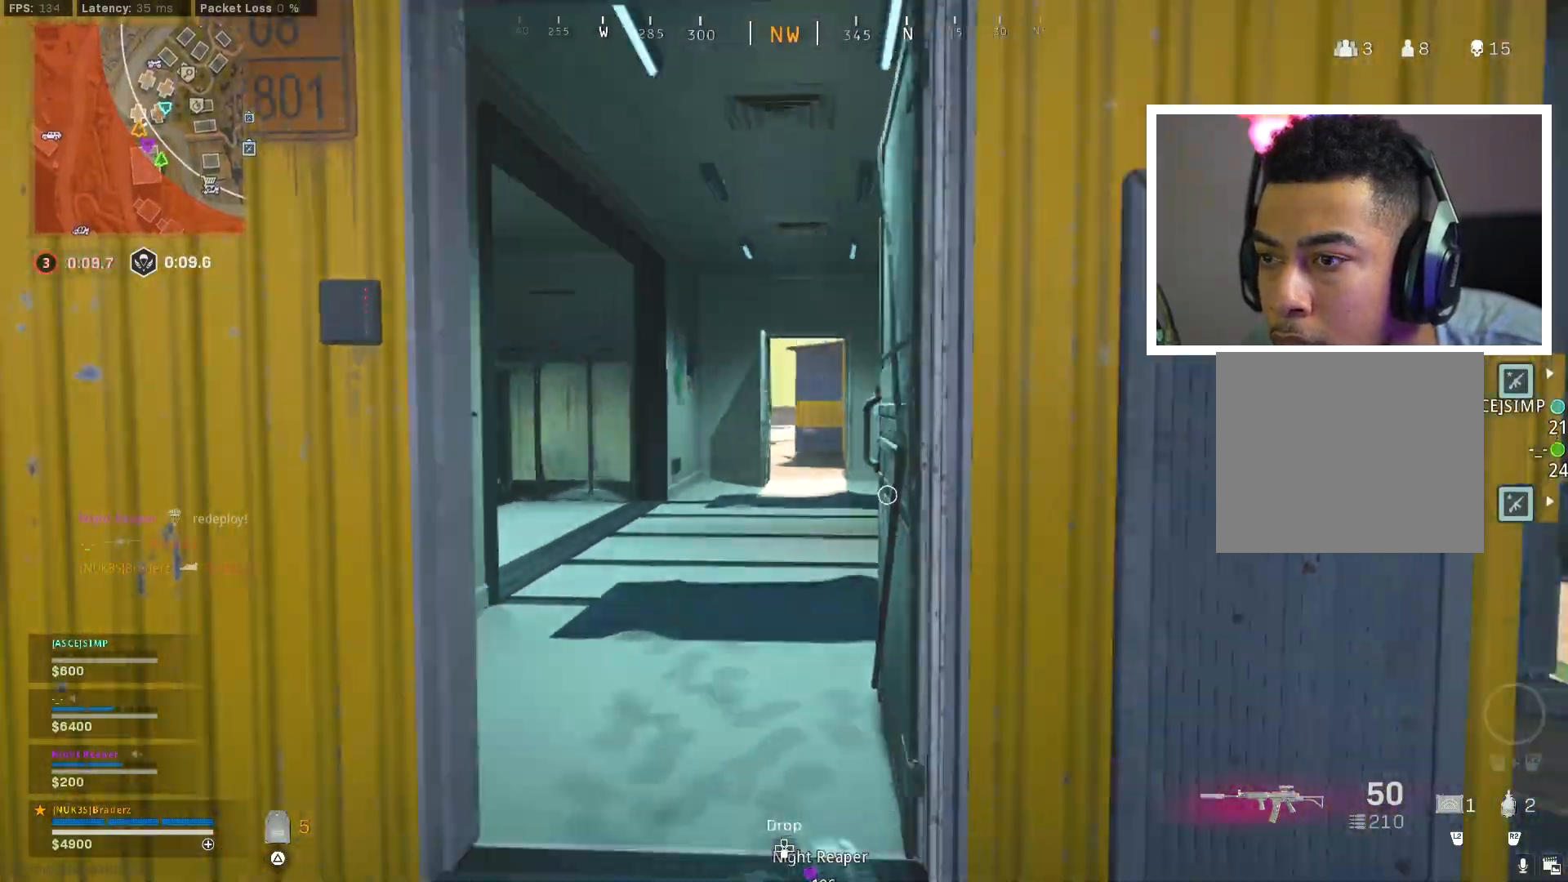
{"buttons": ["L3"], "left_stick": "up-left", "right_stick": "center", "events": [[100, "L3", "down"], [167, "right_stick", "down"], [184, "left_stick", "up-left"], [217, "L3", "up"], [300, "L3", "down"], [300, "right_stick", "center"], [400, "L3", "up"], [467, "L3", "down"]]}
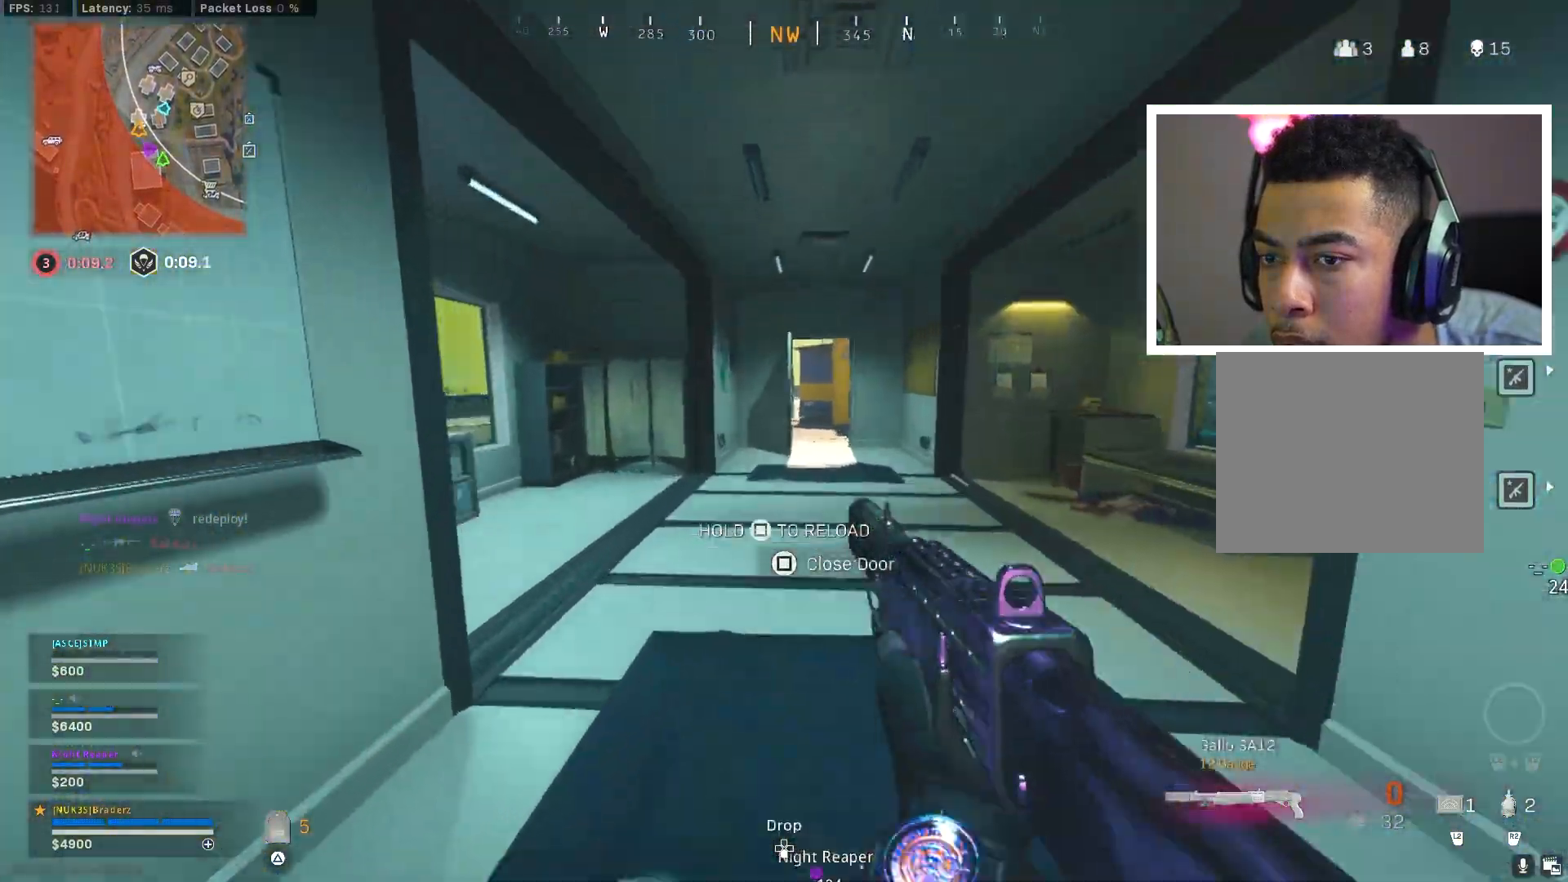
{"buttons": [], "left_stick": "up-left", "right_stick": "center", "events": [[33, "L3", "up"], [83, "SQUARE", "down"], [166, "SQUARE", "up"]]}
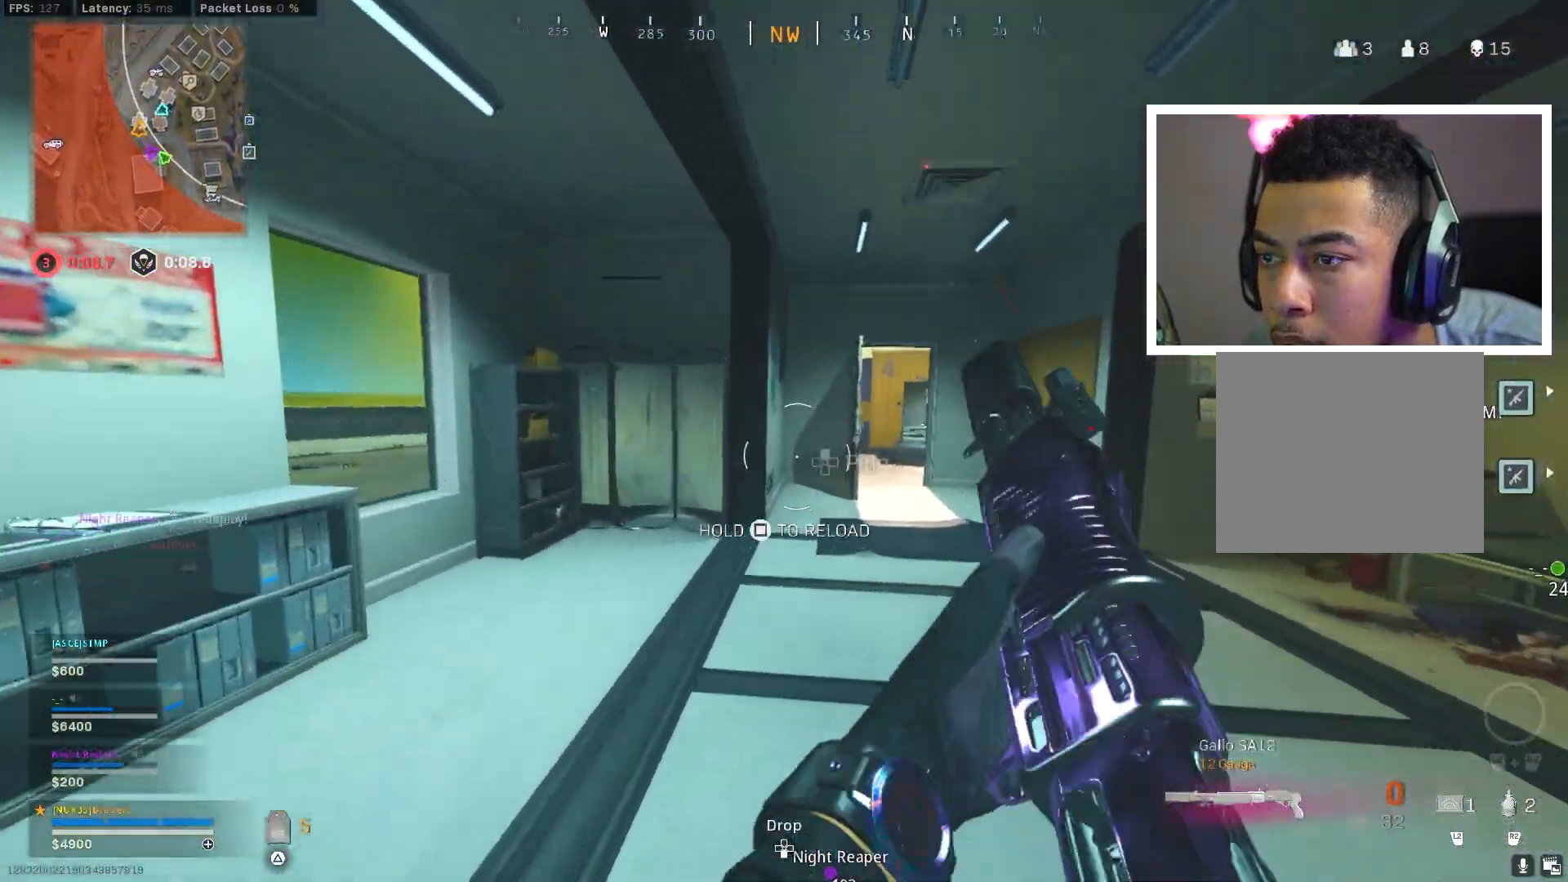
{"buttons": [], "left_stick": "up", "right_stick": "center", "events": [[83, "right_stick", "down-right"], [200, "right_stick", "center"], [417, "left_stick", "up"]]}
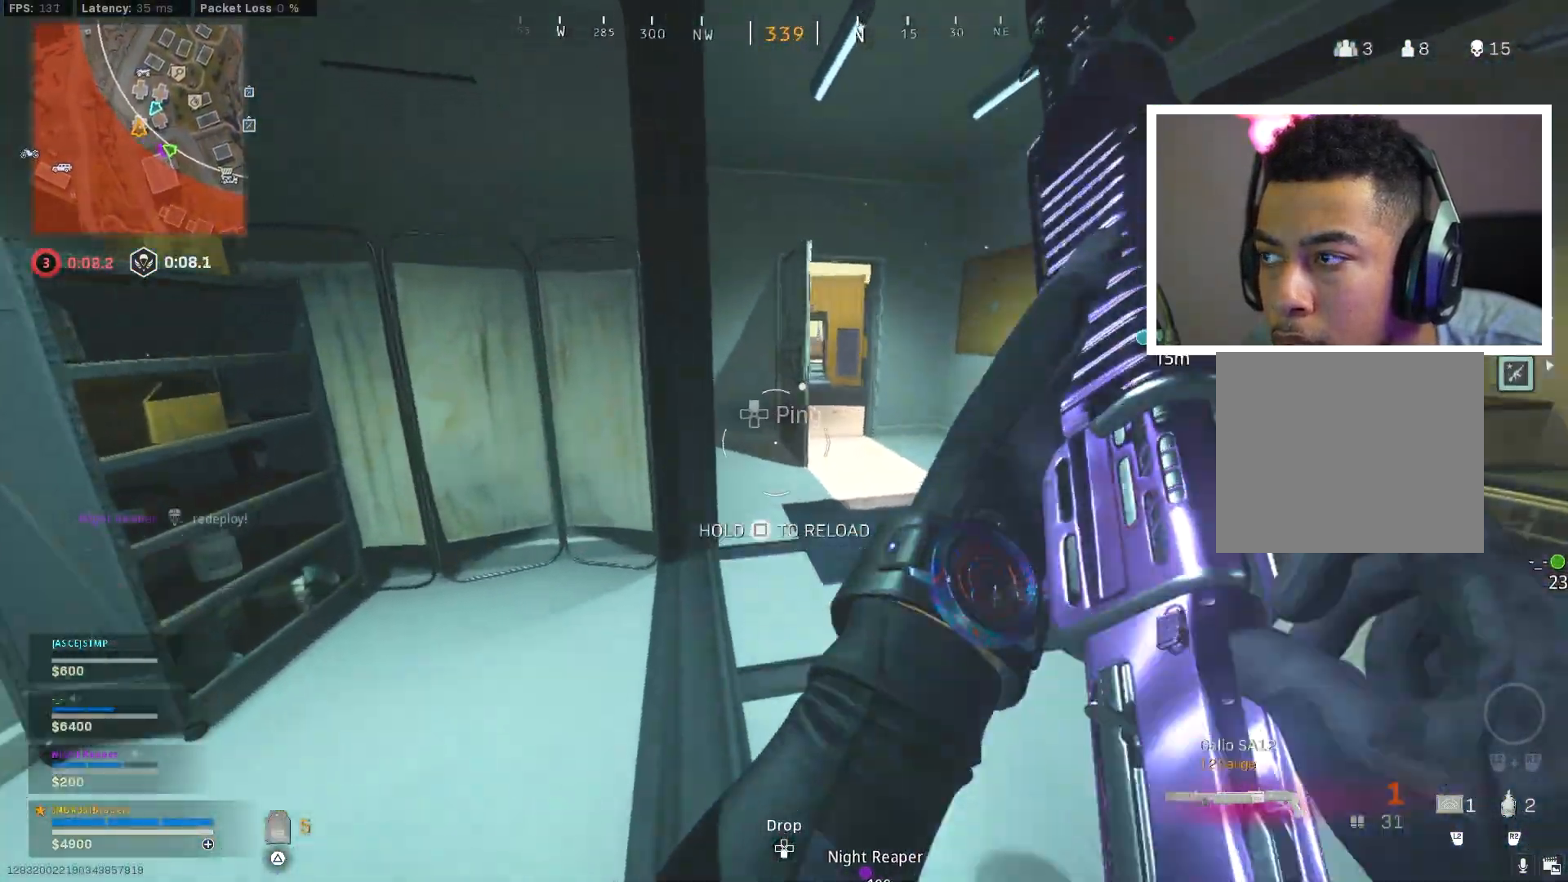
{"buttons": [], "left_stick": "up", "right_stick": "center", "events": []}
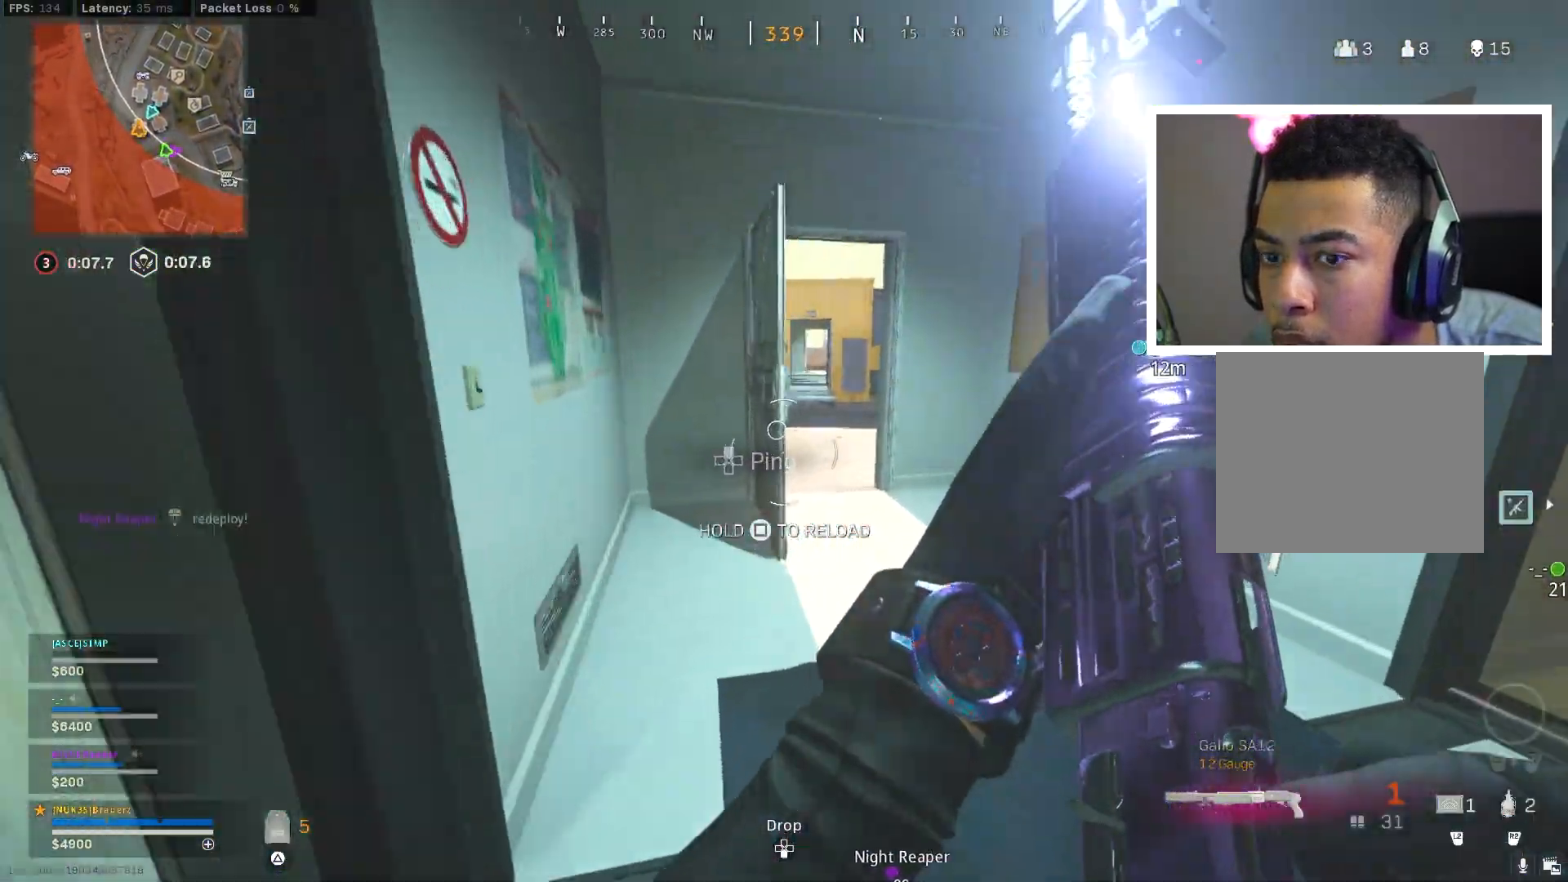
{"buttons": ["L3"], "left_stick": "up", "right_stick": "left", "events": [[434, "right_stick", "left"], [467, "L3", "down"]]}
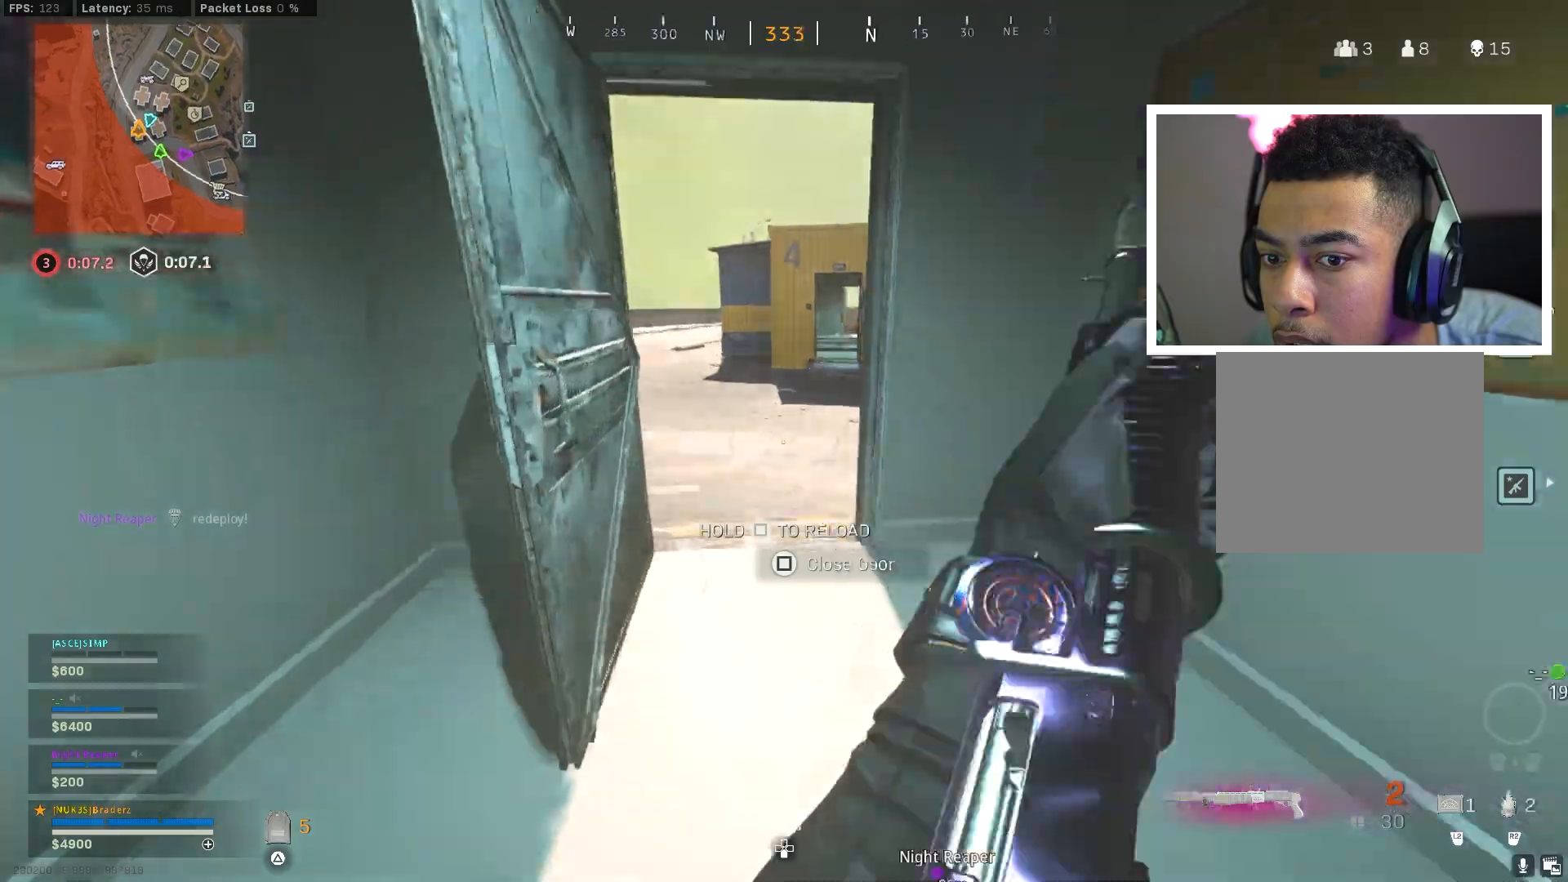
{"buttons": [], "left_stick": "up-right", "right_stick": "left", "events": [[83, "L3", "up"], [83, "right_stick", "center"], [133, "L3", "down"], [200, "right_stick", "left"], [333, "L3", "up"], [450, "left_stick", "up-right"]]}
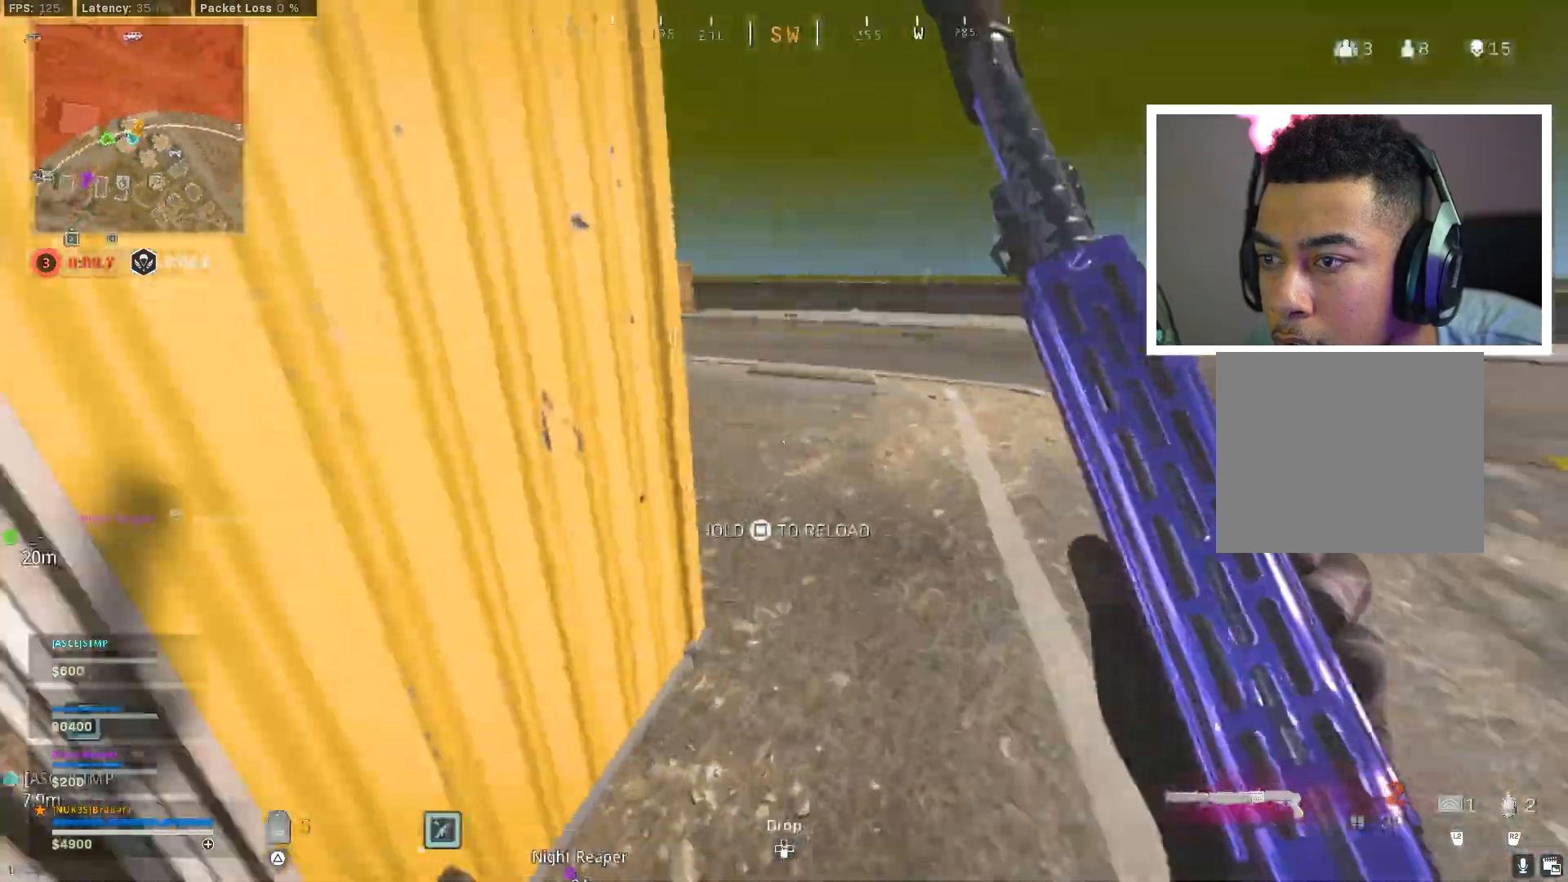
{"buttons": [], "left_stick": "up-right", "right_stick": "up-left", "events": [[17, "right_stick", "up-left"]]}
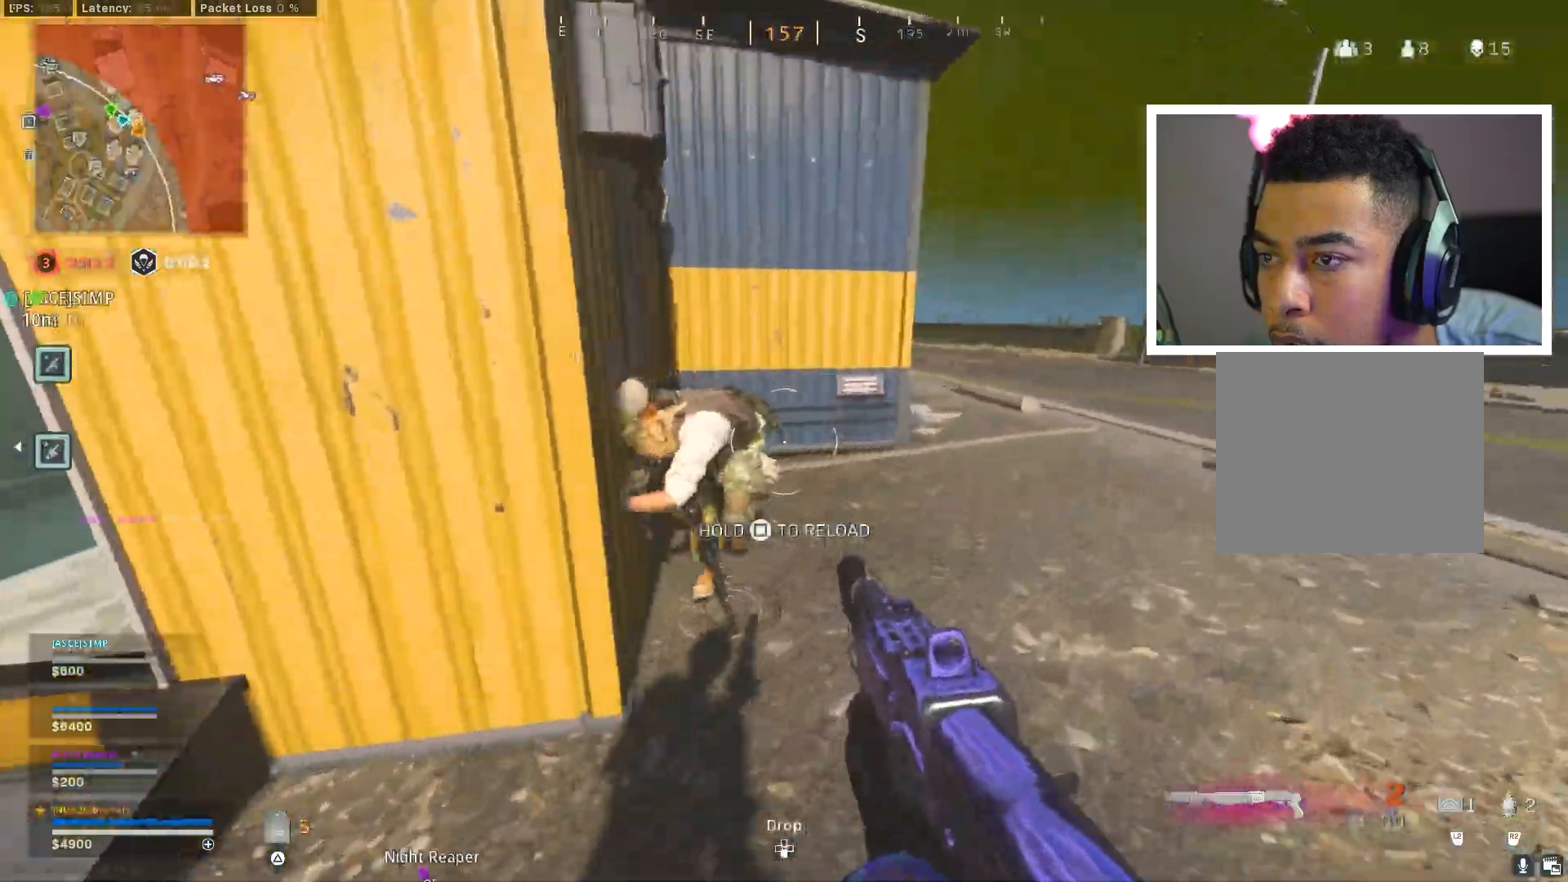
{"buttons": ["R1"], "left_stick": "down", "right_stick": "center", "events": [[83, "R1", "down"], [83, "left_stick", "left"], [166, "right_stick", "center"], [183, "R1", "up"], [183, "left_stick", "down"], [216, "R1", "down"], [300, "R1", "up"], [300, "right_stick", "down"], [350, "R1", "down"], [450, "R1", "up"], [467, "R1", "down"], [483, "right_stick", "center"]]}
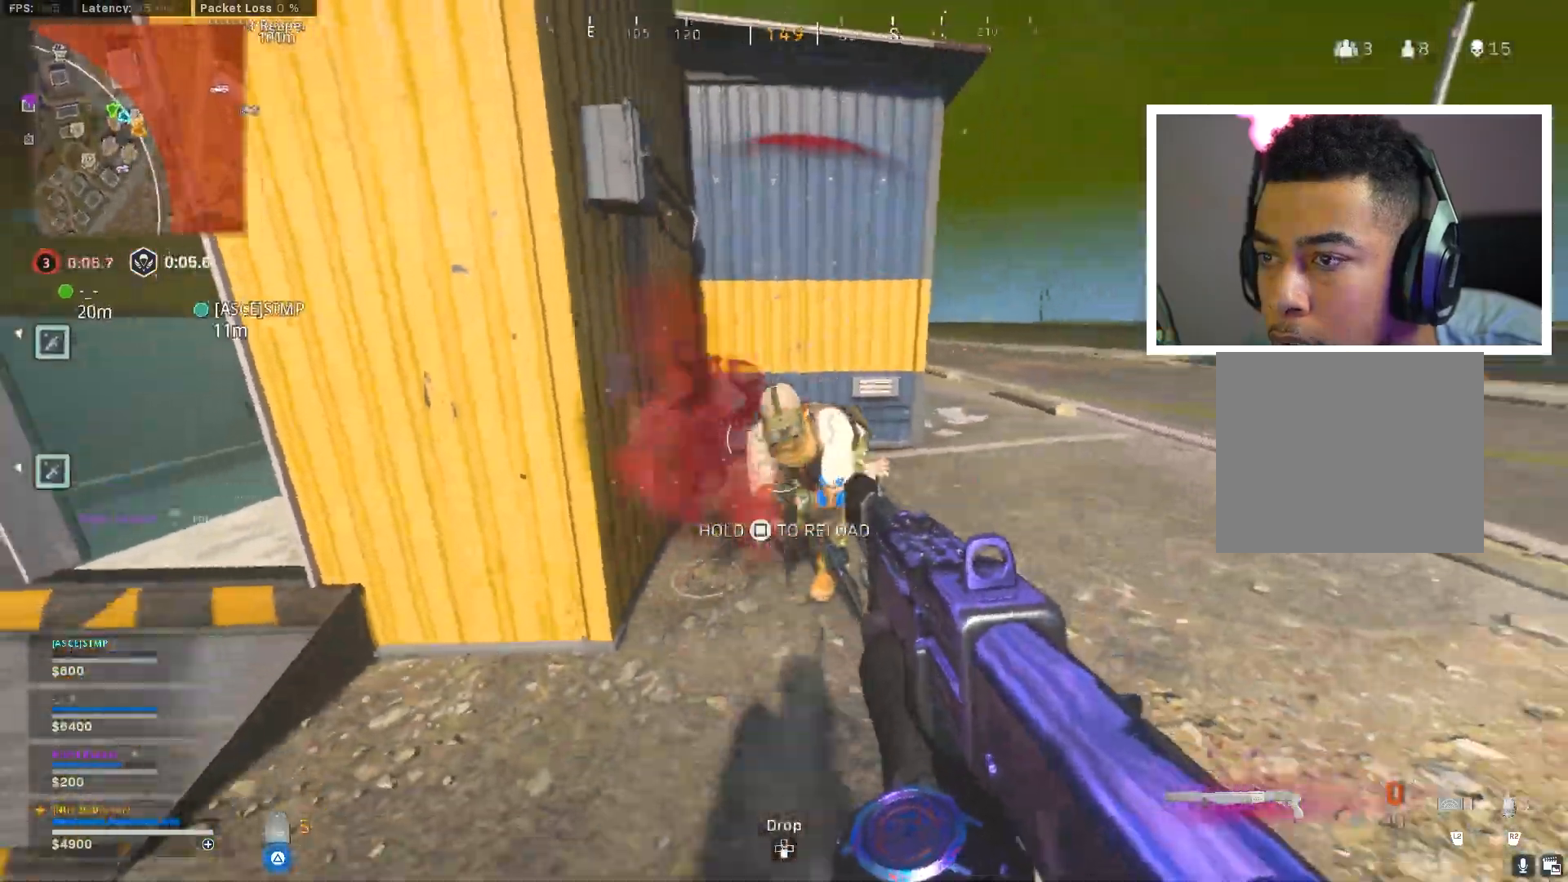
{"buttons": ["L3"], "left_stick": "up-left", "right_stick": "left", "events": [[67, "R1", "up"], [100, "R1", "down"], [117, "left_stick", "center"], [184, "left_stick", "up-left"], [200, "R1", "up"], [250, "TRIANGLE", "down"], [317, "TRIANGLE", "up"], [367, "right_stick", "left"], [384, "L3", "down"]]}
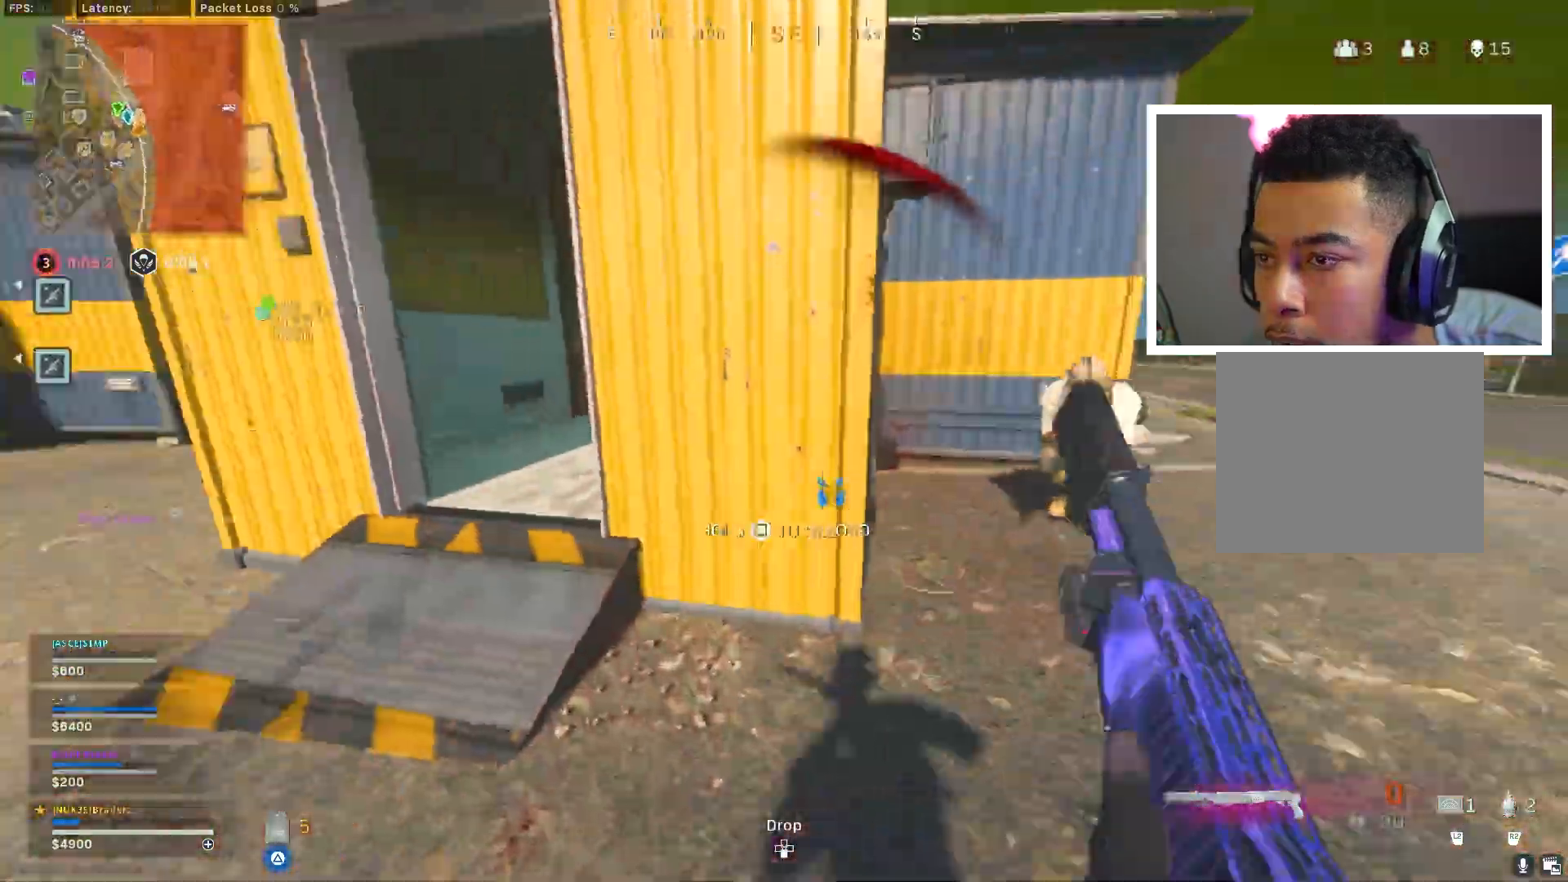
{"buttons": ["L3"], "left_stick": "up-right", "right_stick": "center", "events": [[50, "L3", "up"], [100, "L3", "down"], [150, "right_stick", "right"], [216, "L3", "up"], [283, "left_stick", "down-right"], [450, "left_stick", "up-right"], [483, "right_stick", "center"], [500, "L3", "down"]]}
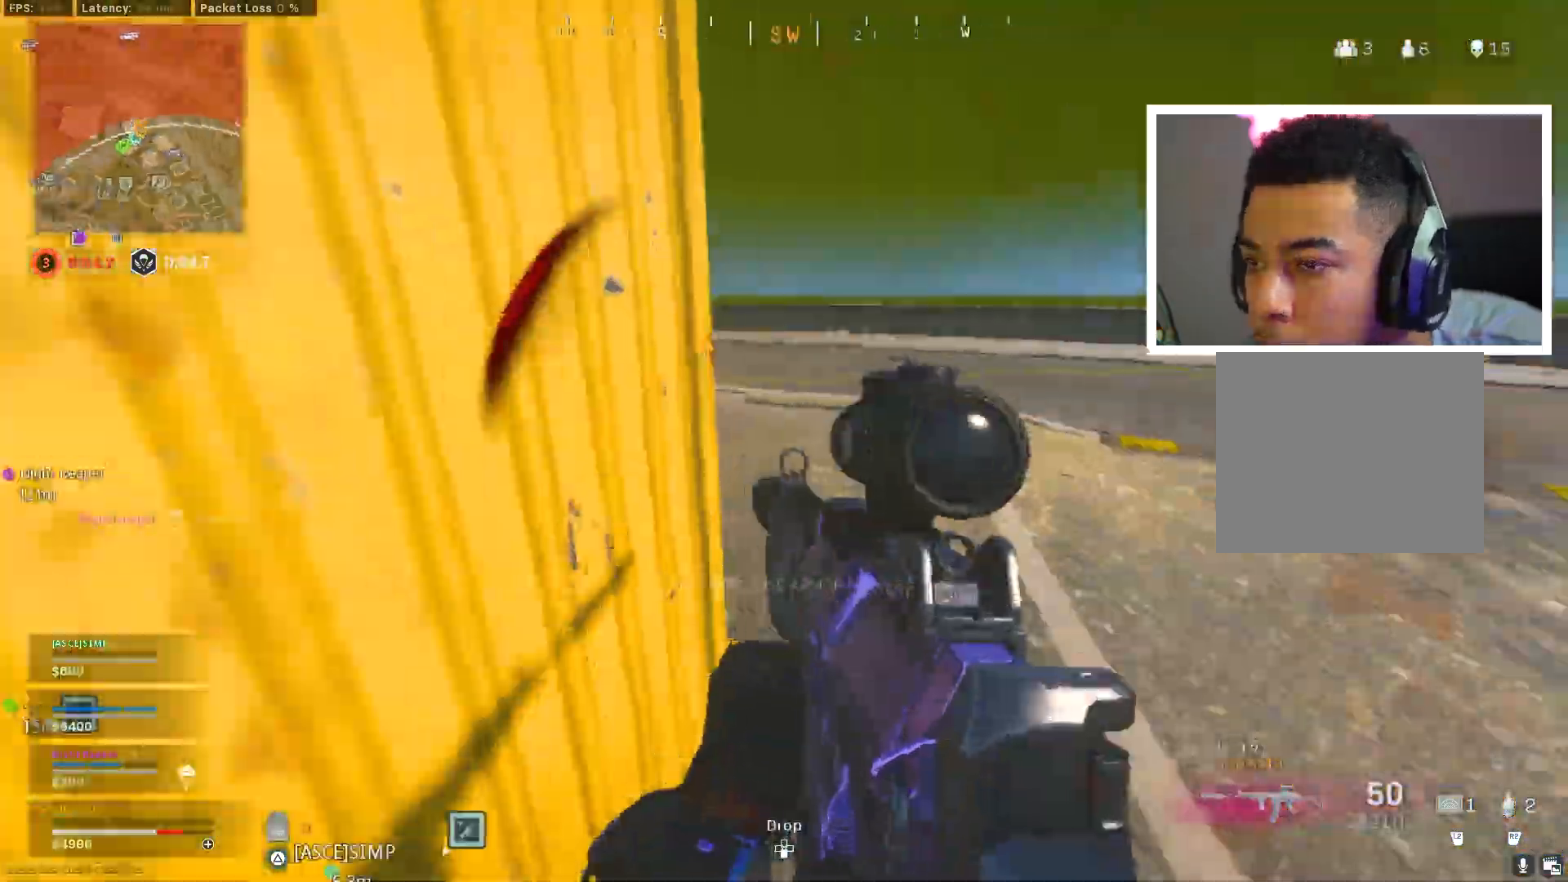
{"buttons": ["L1", "R1"], "left_stick": "right", "right_stick": "right", "events": [[33, "CROSS", "down"], [83, "R1", "down"], [83, "right_stick", "left"], [117, "L3", "up"], [200, "CROSS", "up"], [200, "left_stick", "right"], [317, "right_stick", "up"], [350, "L1", "down"], [400, "right_stick", "up-right"], [467, "right_stick", "right"]]}
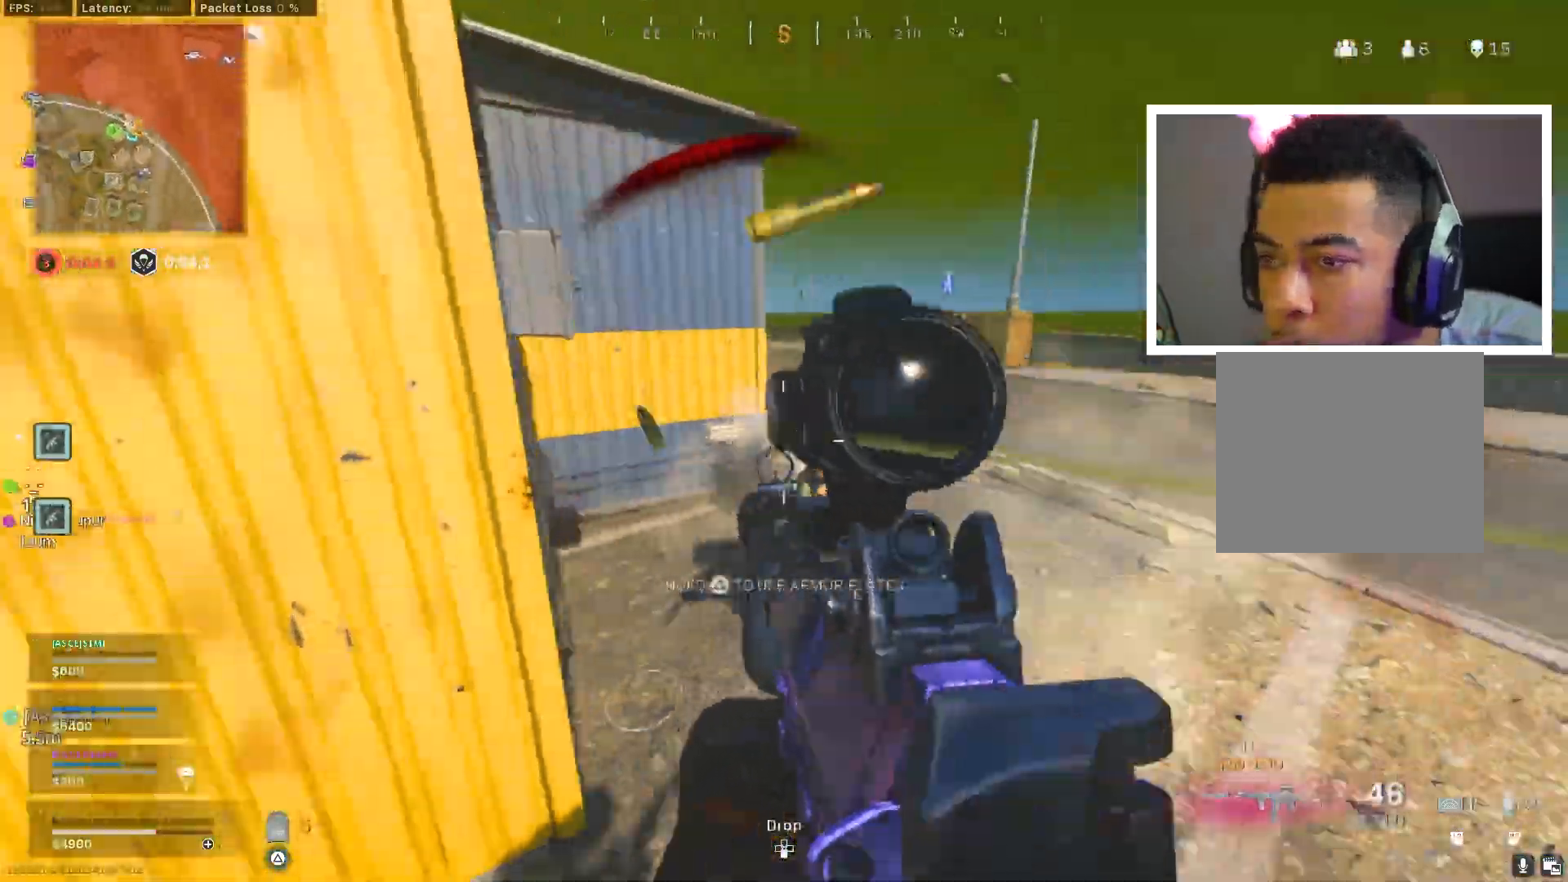
{"buttons": [], "left_stick": "down-right", "right_stick": "down", "events": [[100, "right_stick", "up-left"], [183, "right_stick", "up-right"], [233, "L1", "up"], [233, "right_stick", "left"], [300, "left_stick", "down-left"], [417, "left_stick", "down-right"], [467, "R1", "up"], [467, "right_stick", "down"]]}
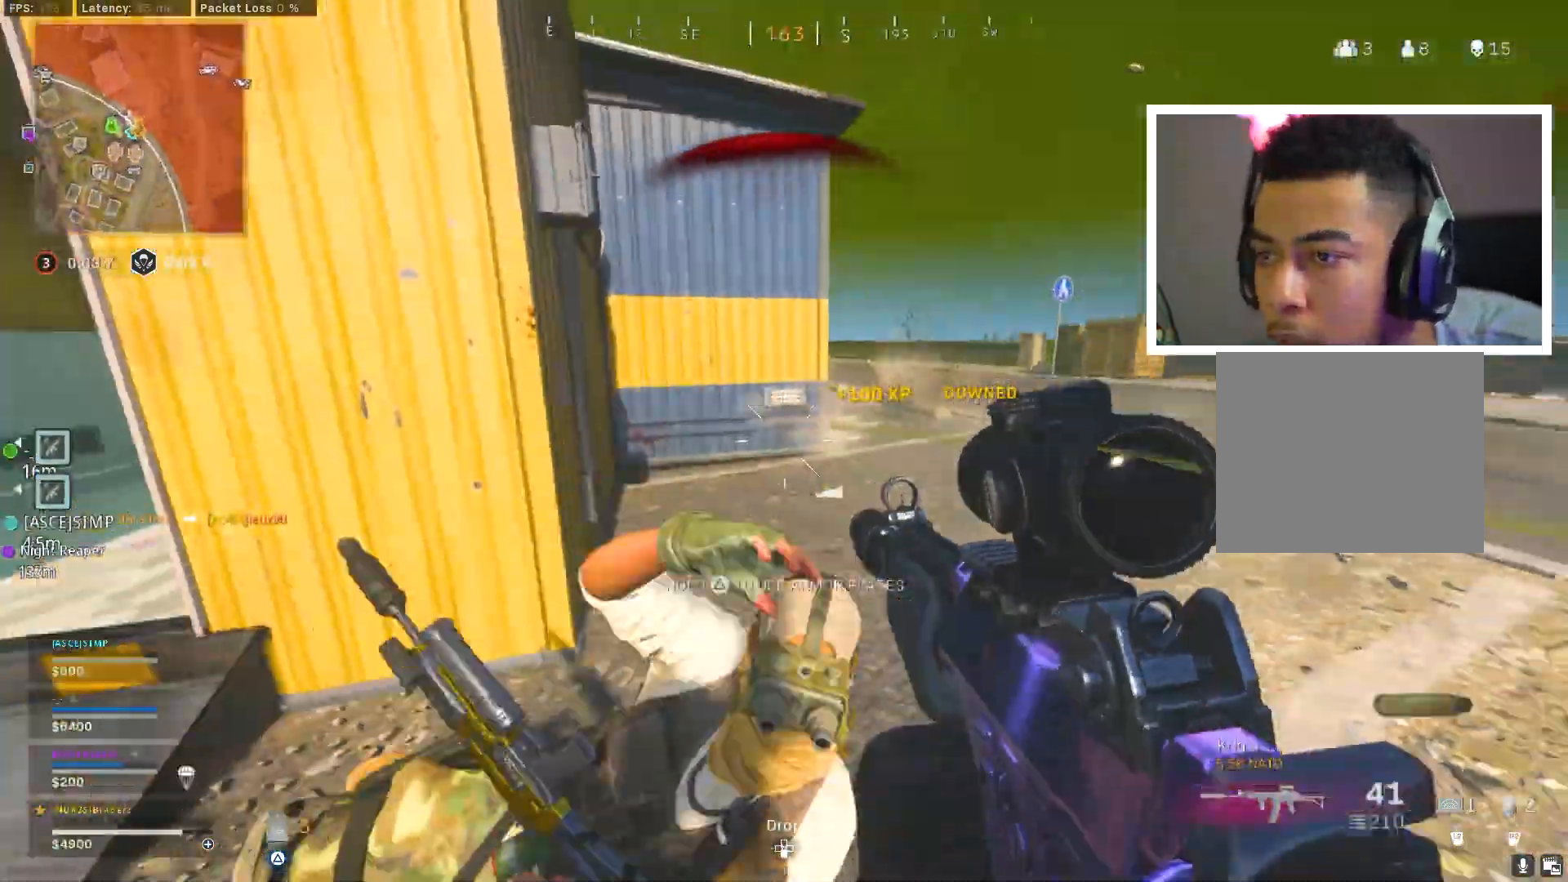
{"buttons": ["R1"], "left_stick": "right", "right_stick": "down", "events": [[100, "right_stick", "down-left"], [117, "left_stick", "down"], [217, "R1", "down"], [250, "left_stick", "down-right"], [350, "L1", "down"], [350, "right_stick", "up"], [367, "left_stick", "right"], [434, "L1", "up"], [467, "right_stick", "down"]]}
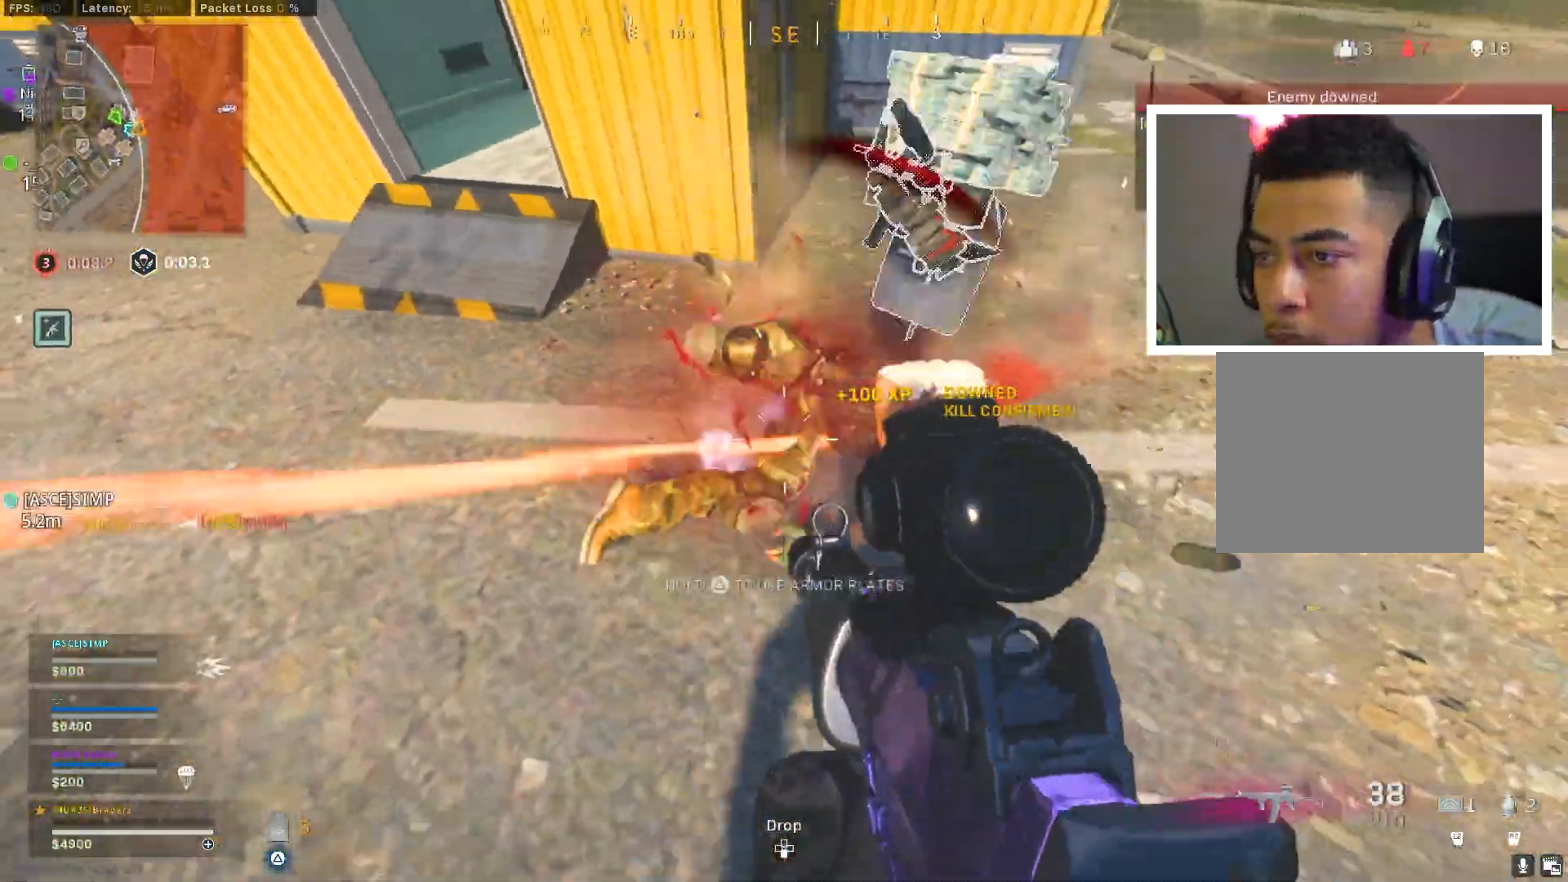
{"buttons": [], "left_stick": "up", "right_stick": "left", "events": [[16, "right_stick", "center"], [116, "right_stick", "up"], [166, "right_stick", "up-left"], [200, "left_stick", "up-right"], [266, "R1", "up"], [383, "L3", "down"], [383, "left_stick", "up"], [467, "L3", "up"], [500, "right_stick", "left"]]}
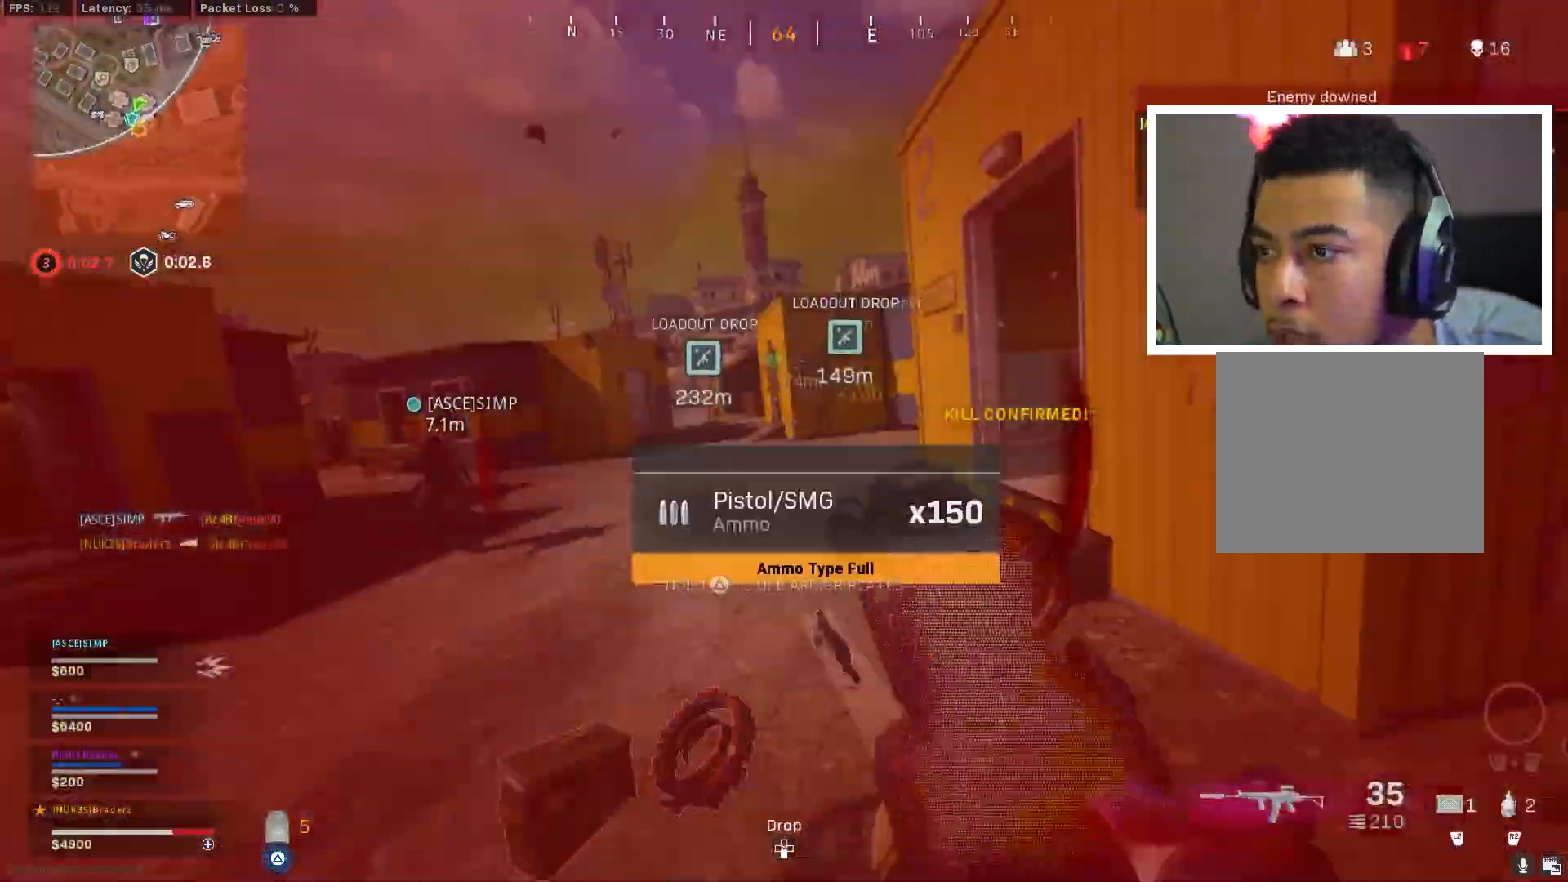
{"buttons": ["L3"], "left_stick": "up-right", "right_stick": "right", "events": [[67, "L3", "down"], [150, "right_stick", "center"], [167, "L3", "up"], [267, "left_stick", "up-right"], [267, "right_stick", "right"], [451, "L3", "down"]]}
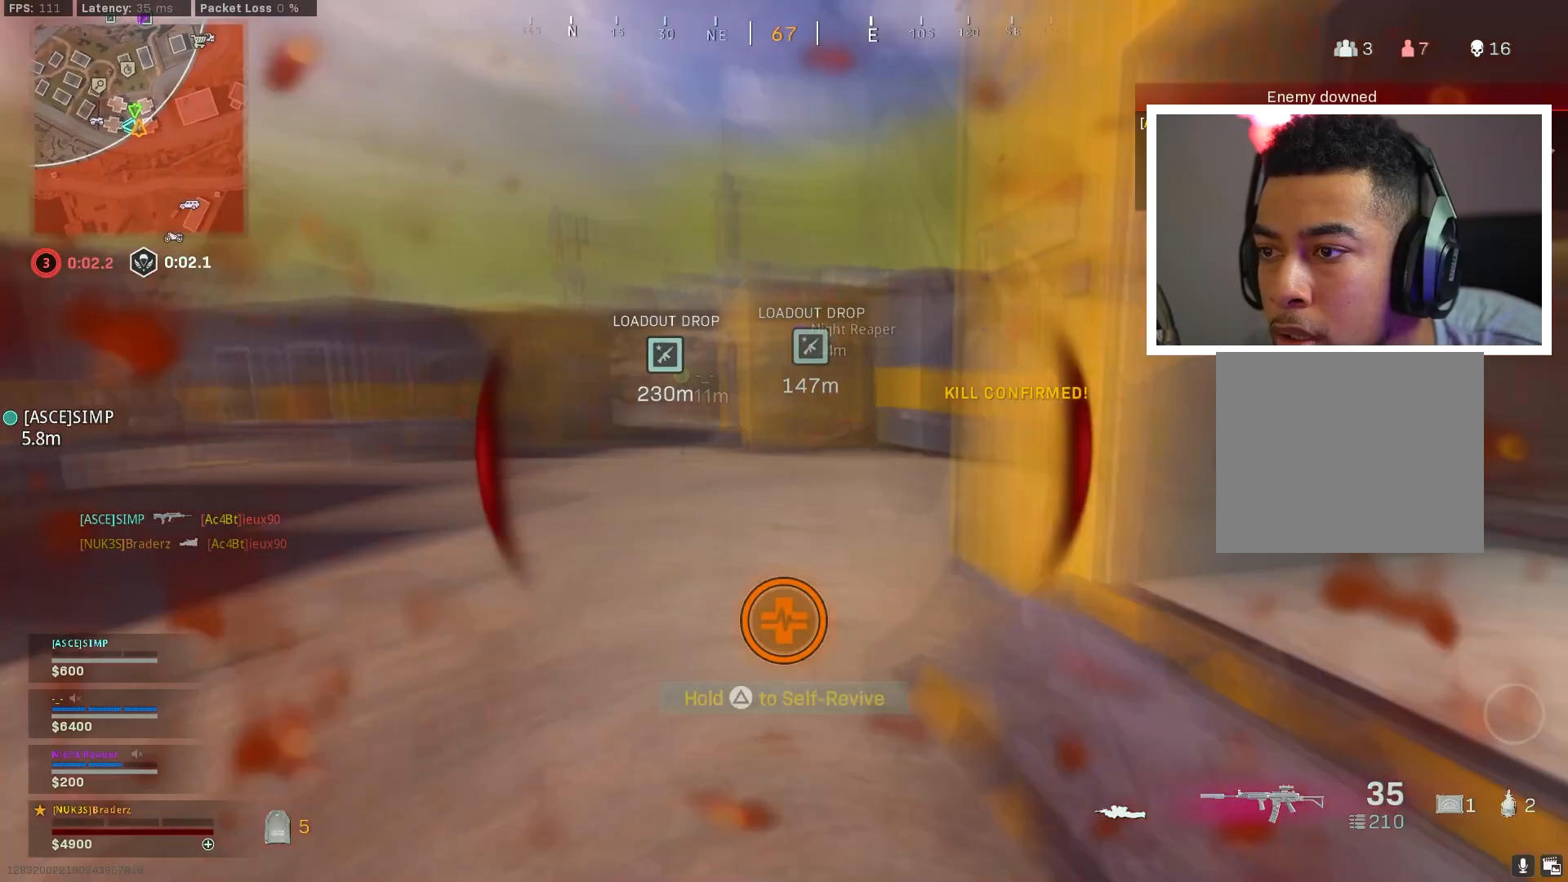
{"buttons": ["TRIANGLE"], "left_stick": "up", "right_stick": "left", "events": [[66, "right_stick", "center"], [83, "L3", "up"], [100, "left_stick", "up"], [200, "right_stick", "left"], [467, "TRIANGLE", "down"]]}
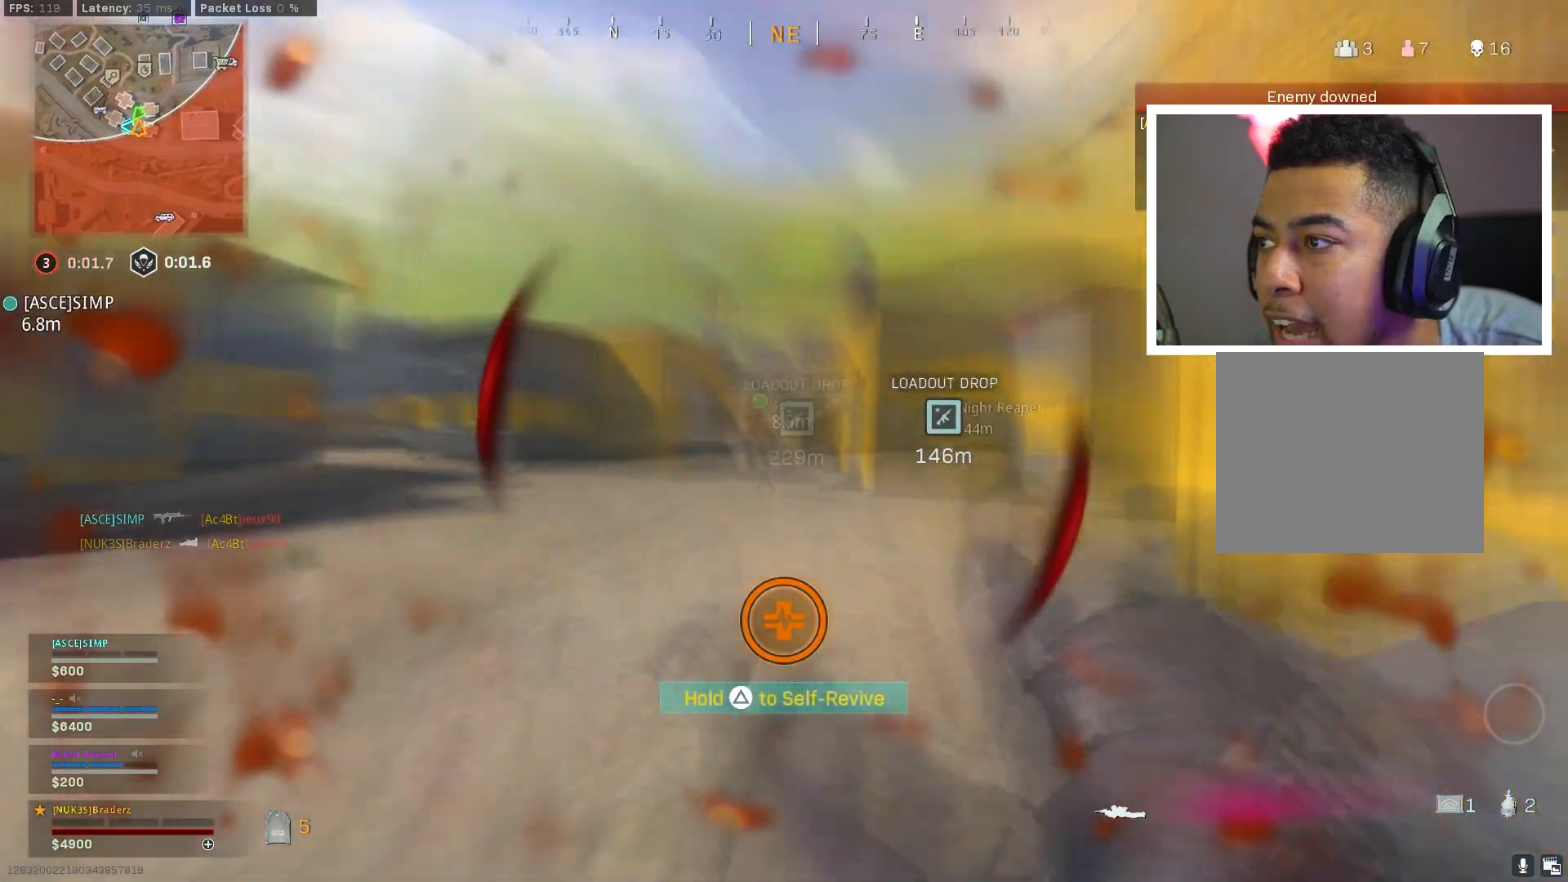
{"buttons": ["TRIANGLE"], "left_stick": "up", "right_stick": "left", "events": []}
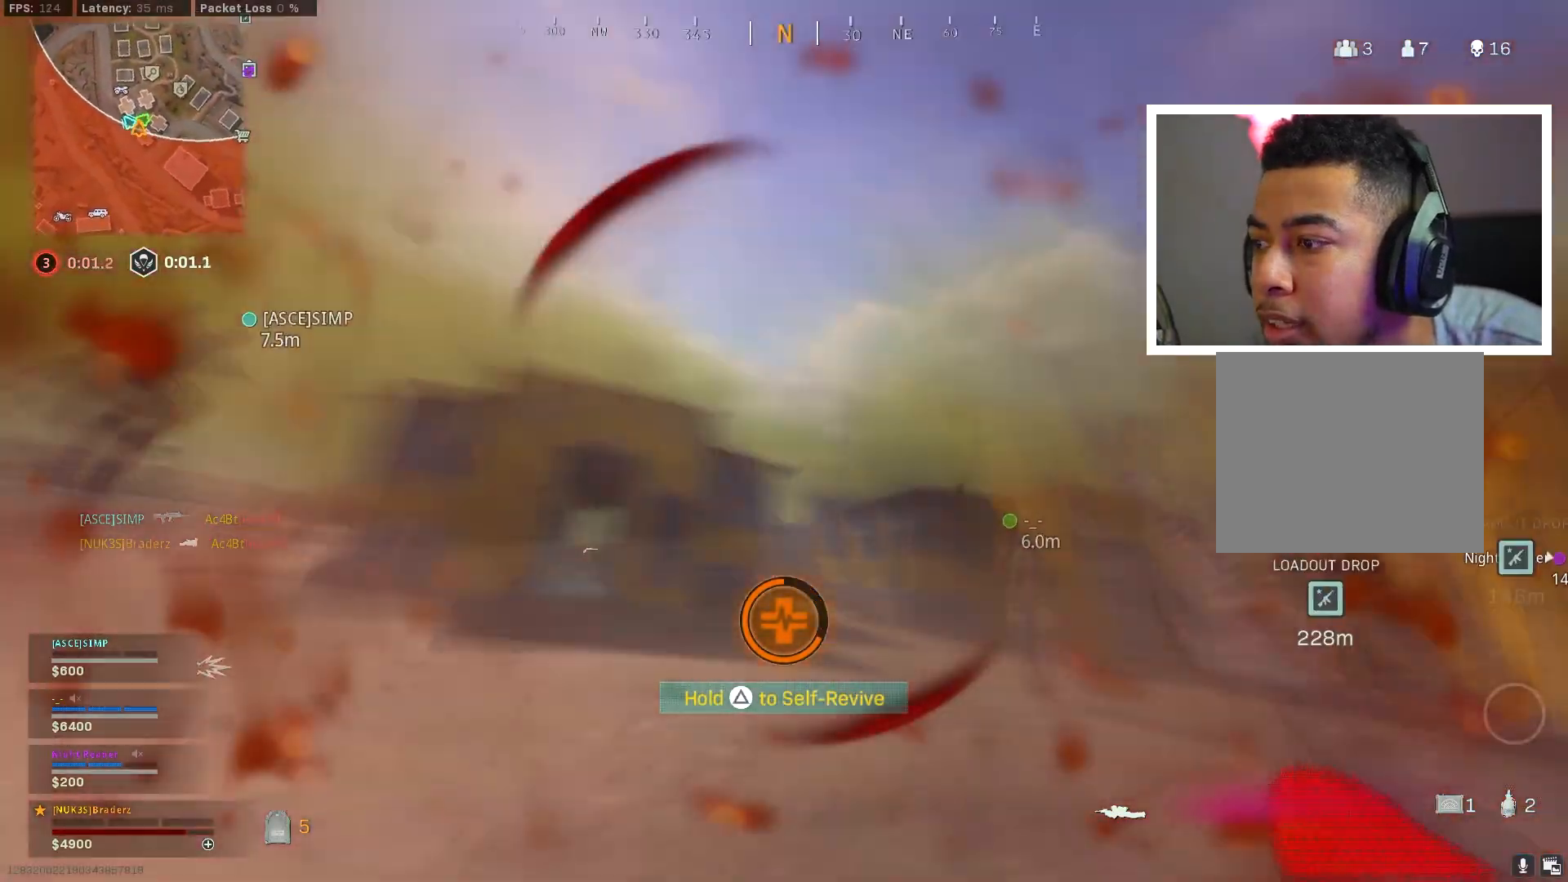
{"buttons": ["TRIANGLE"], "left_stick": "up", "right_stick": "center", "events": [[383, "right_stick", "center"]]}
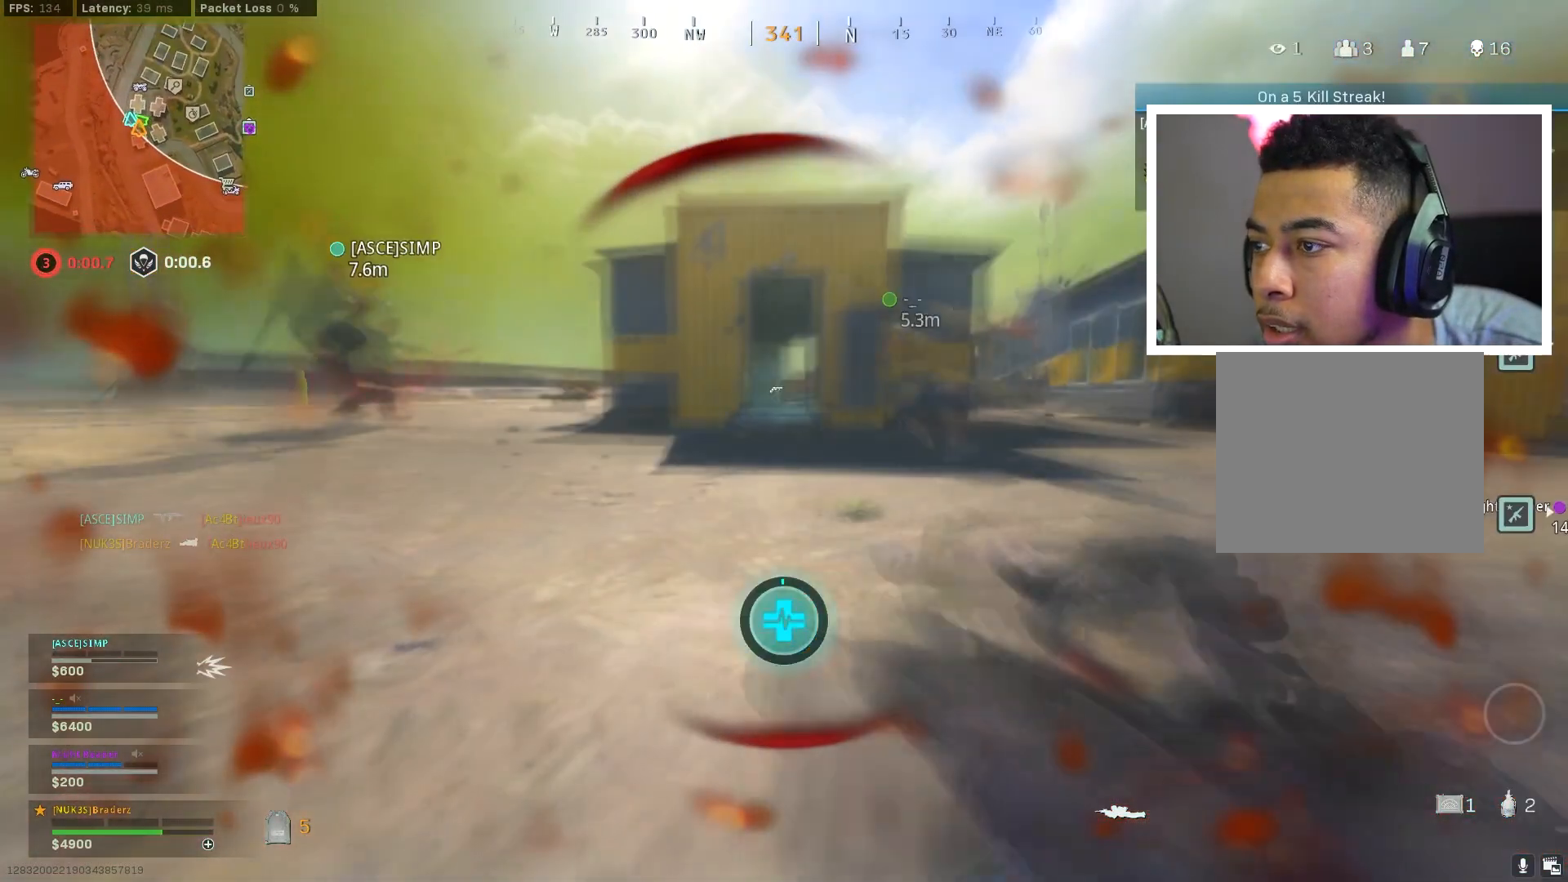
{"buttons": ["TRIANGLE"], "left_stick": "center", "right_stick": "center", "events": [[134, "left_stick", "center"]]}
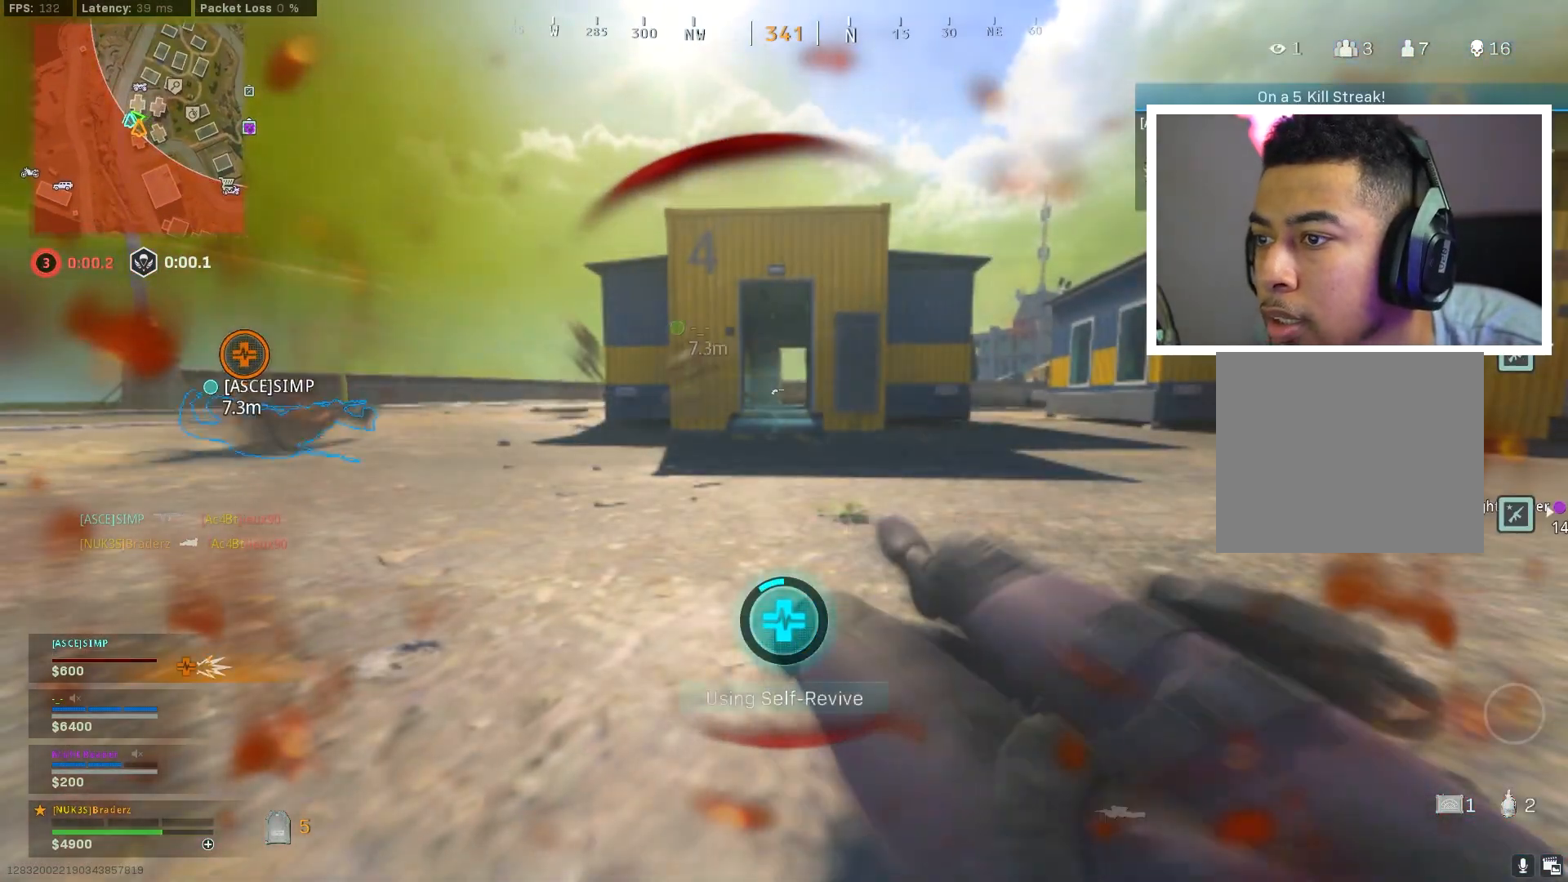
{"buttons": ["TRIANGLE"], "left_stick": "center", "right_stick": "center", "events": []}
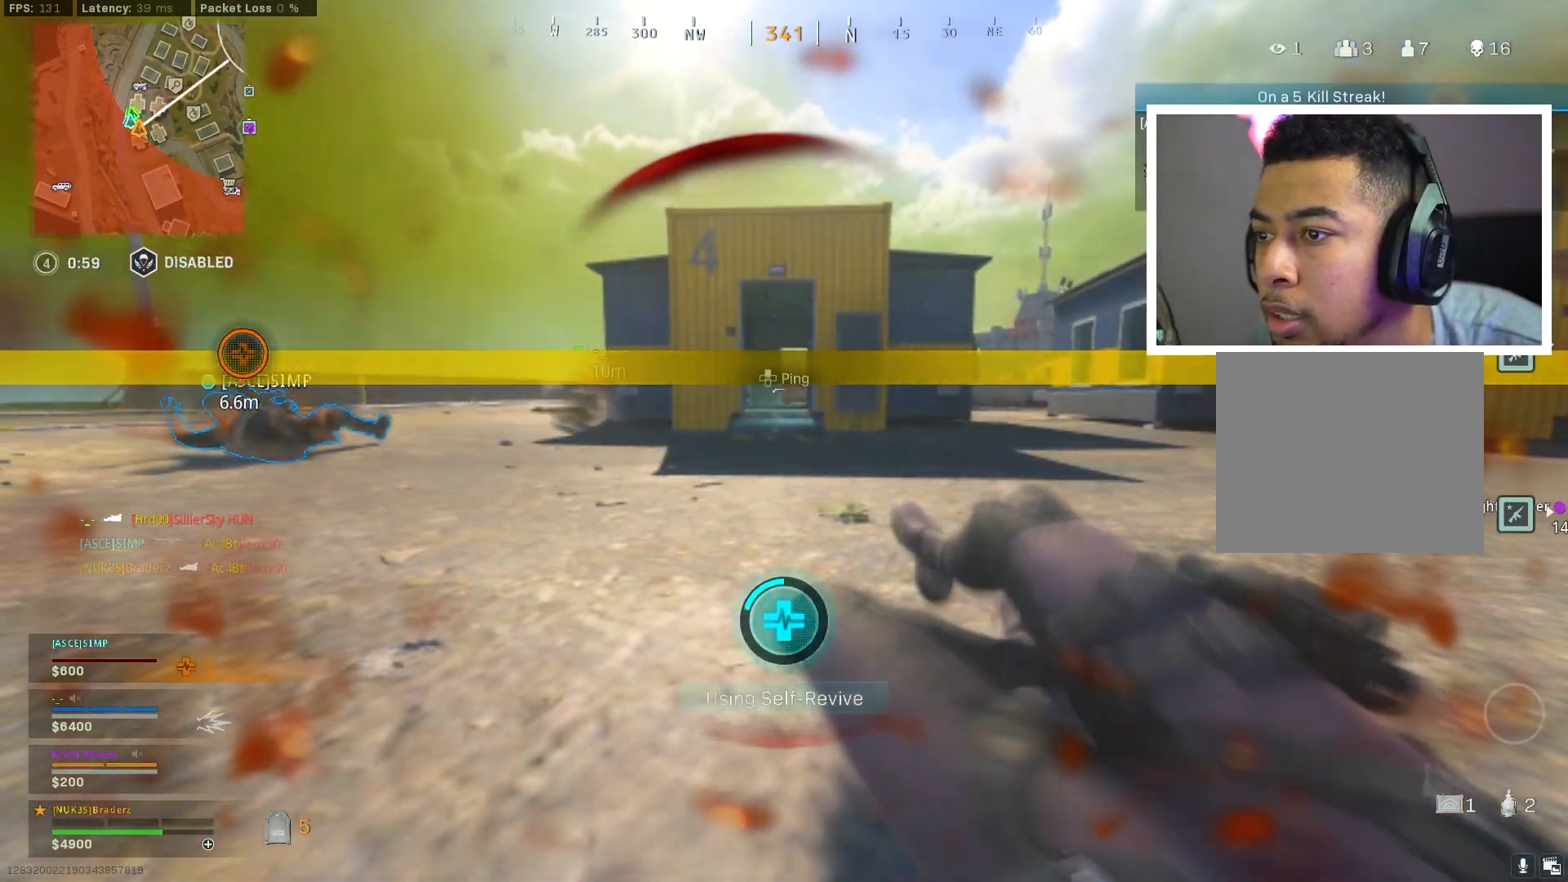
{"buttons": ["TRIANGLE"], "left_stick": "center", "right_stick": "center", "events": []}
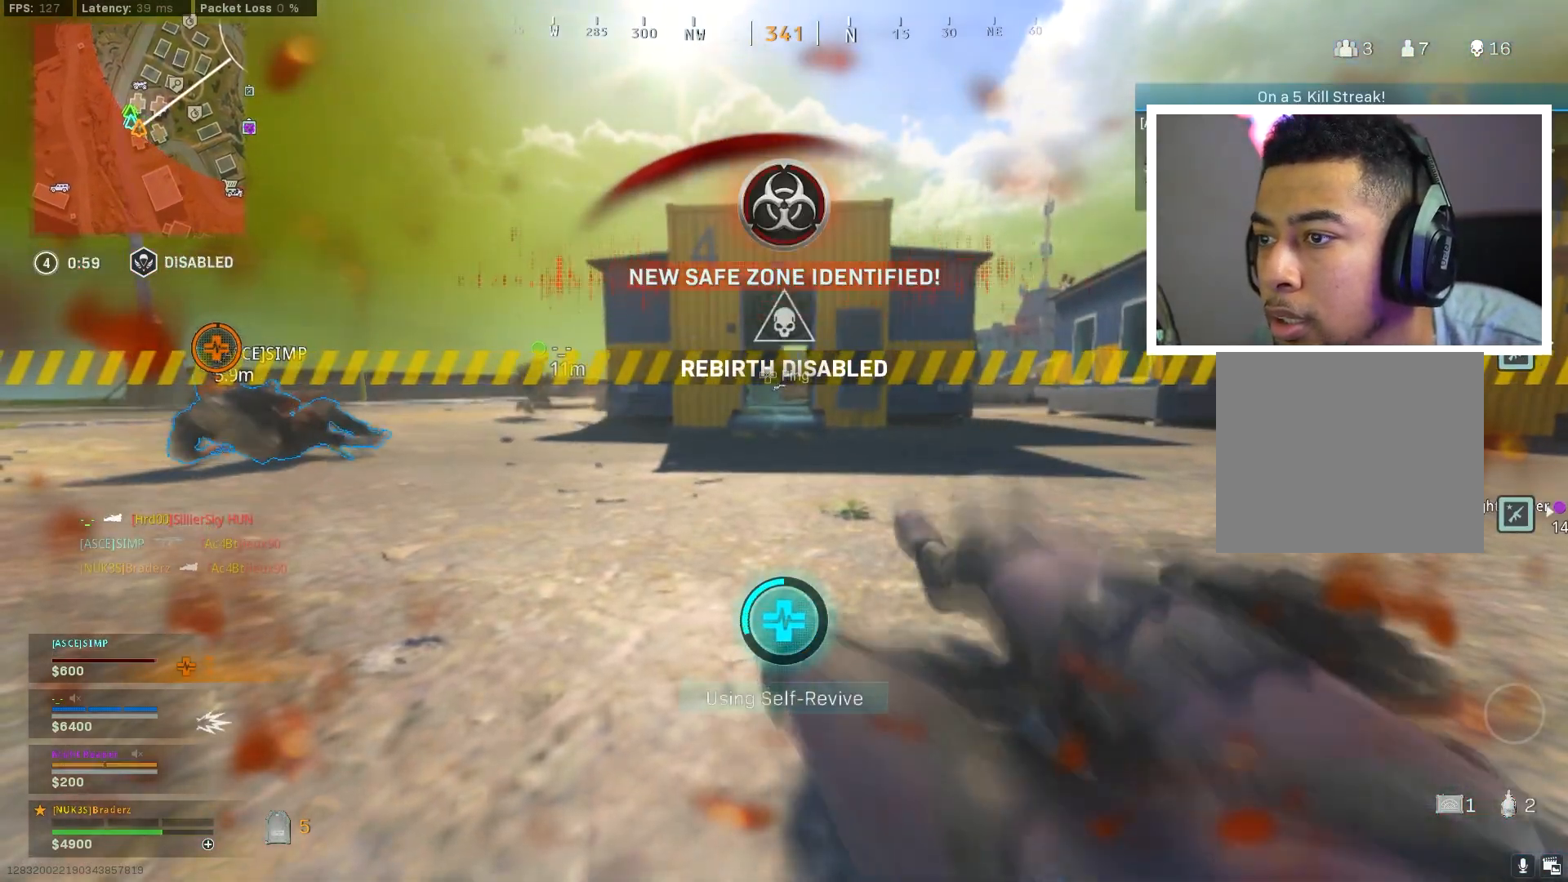
{"buttons": [], "left_stick": "center", "right_stick": "center", "events": [[66, "TRIANGLE", "up"]]}